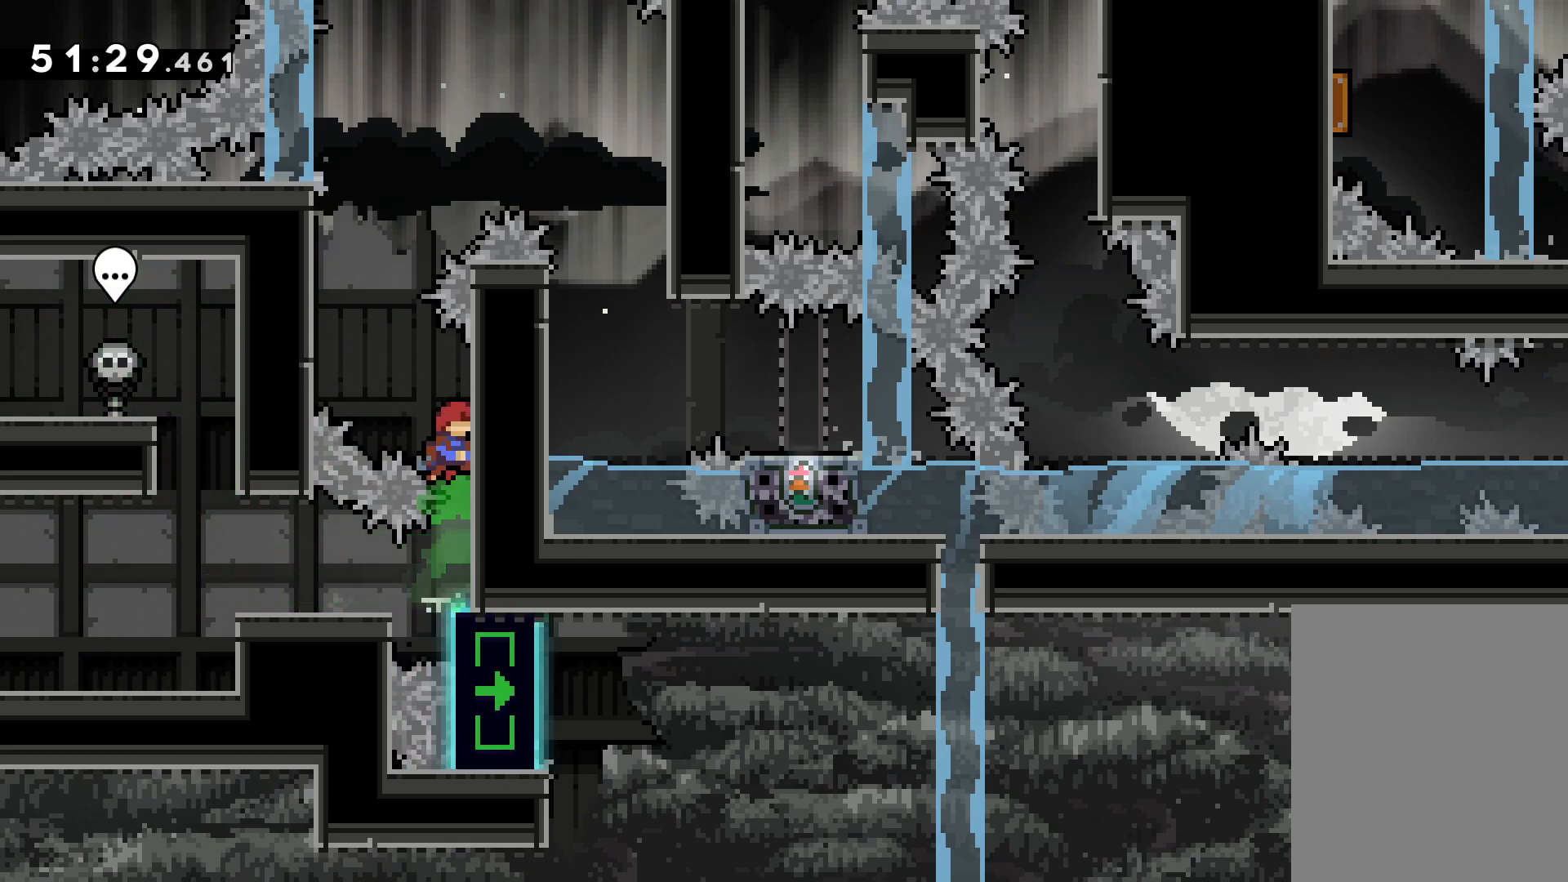
Gameplay with keyboard; each line is a JSON object with the keys held at the frame after it. "events" lists presses ("down") and releases ("up") of "dash", "down", "grab", "jump", "left", "right" and "up" between this image and that frame as [ms after this image, input, new state], when the widget could be followed in between. No other keys are recorded. Mouse input is not recorded. Key names are as the overlay labels them; some are game actions (e.g. jump) rather than physical keys.
{"keys": ["grab", "jump", "right", "up"], "events": [[17, "jump", "down"], [50, "left", "down"], [300, "jump", "up"], [350, "jump", "down"], [350, "up", "down"], [367, "right", "down"], [383, "left", "up"]]}
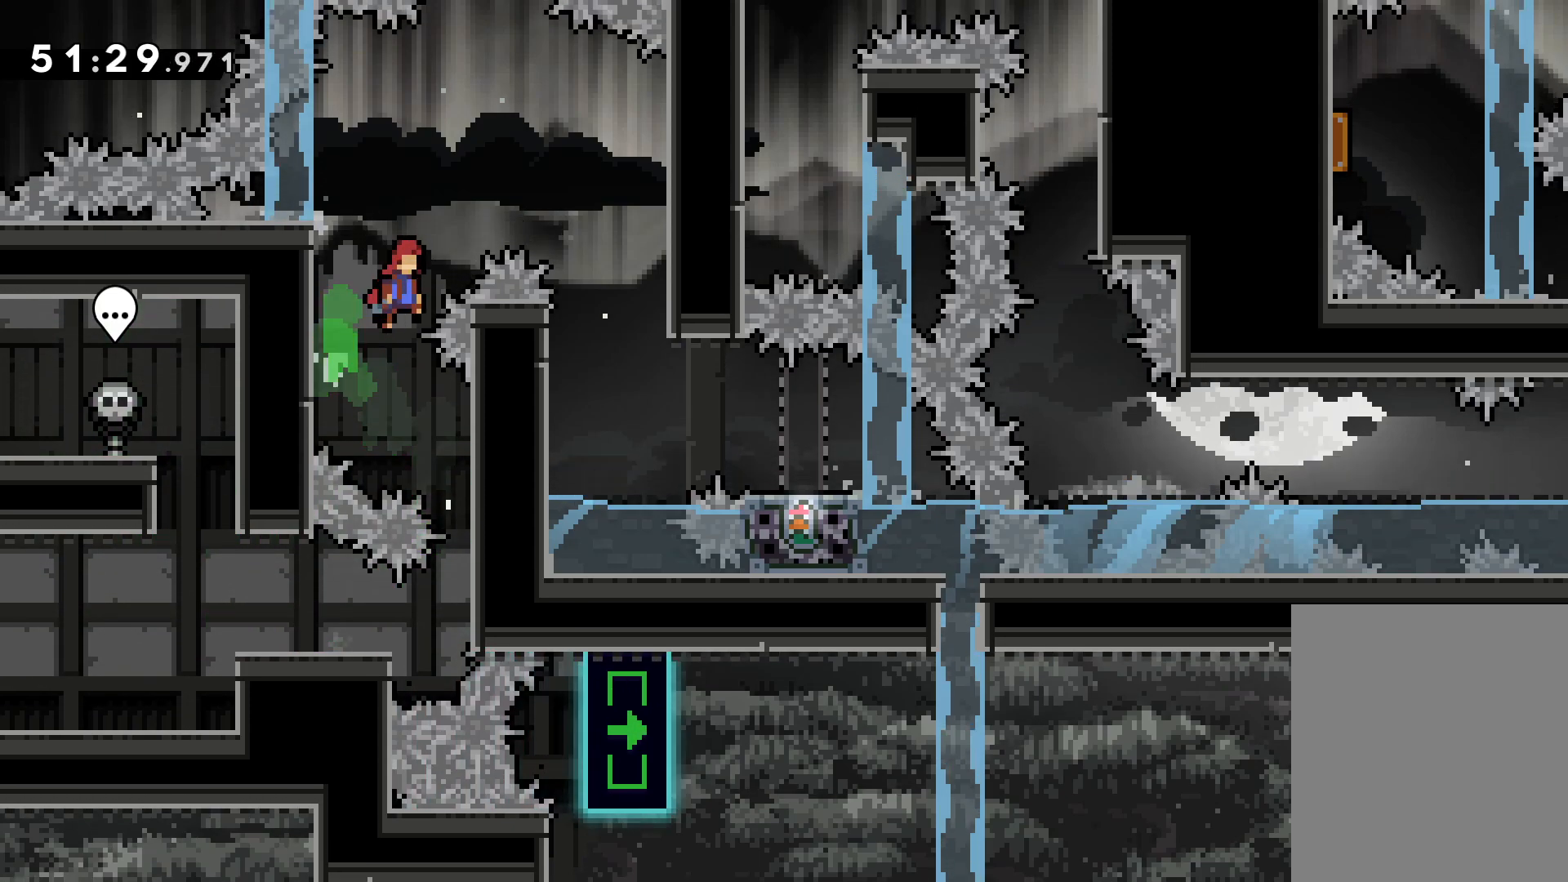
{"keys": ["grab"], "events": [[400, "jump", "up"], [417, "right", "up"], [417, "up", "up"]]}
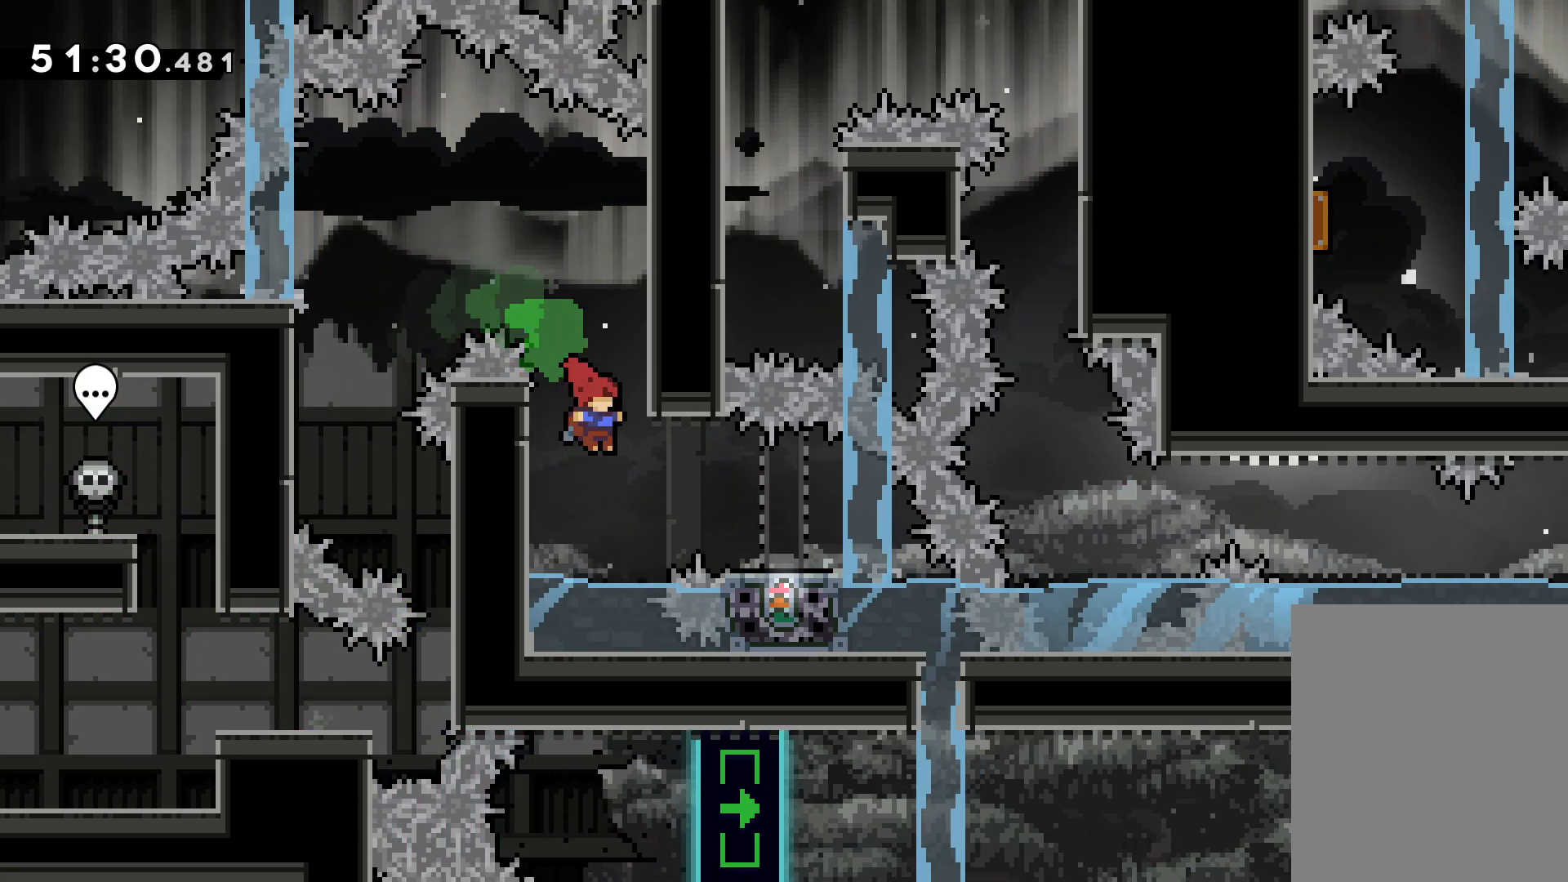
{"keys": ["grab", "right"], "events": [[167, "right", "down"], [217, "jump", "down"], [333, "jump", "up"]]}
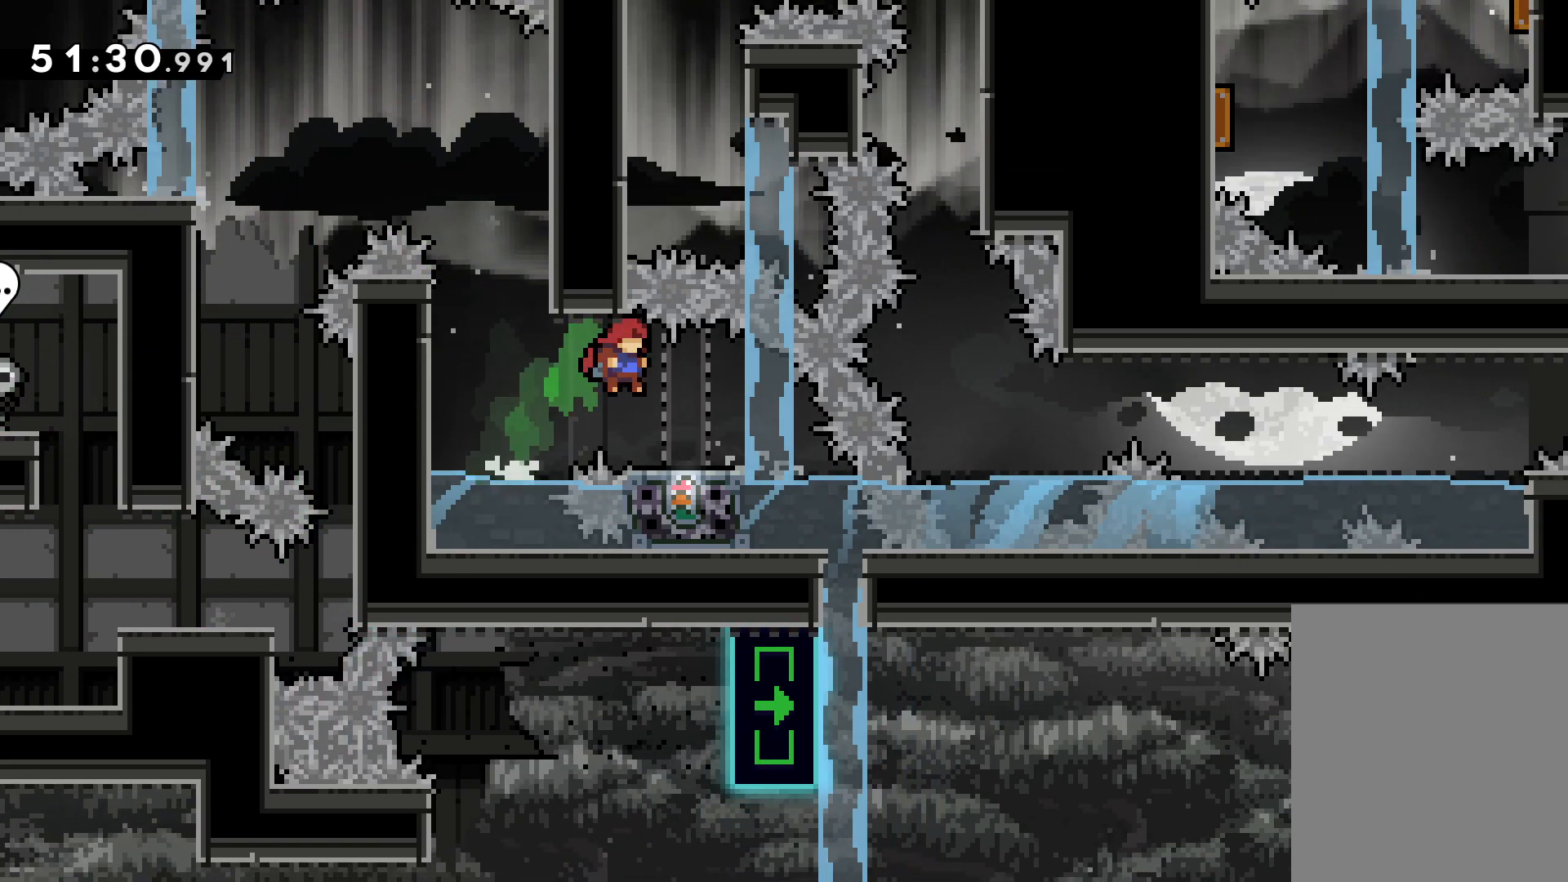
{"keys": ["grab"], "events": [[117, "right", "up"]]}
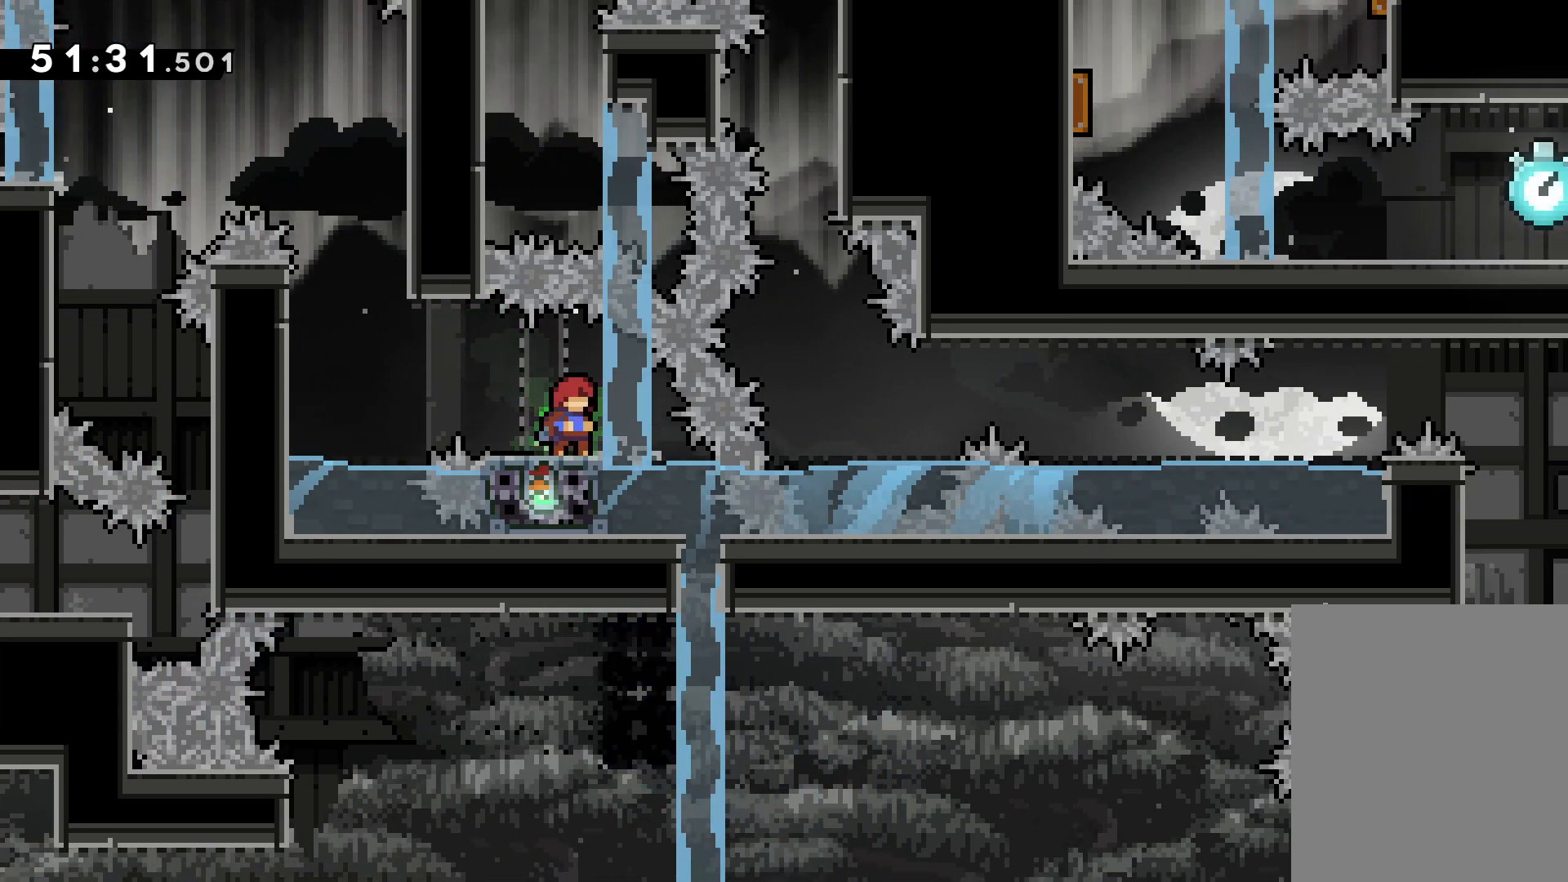
{"keys": [], "events": [[350, "grab", "up"]]}
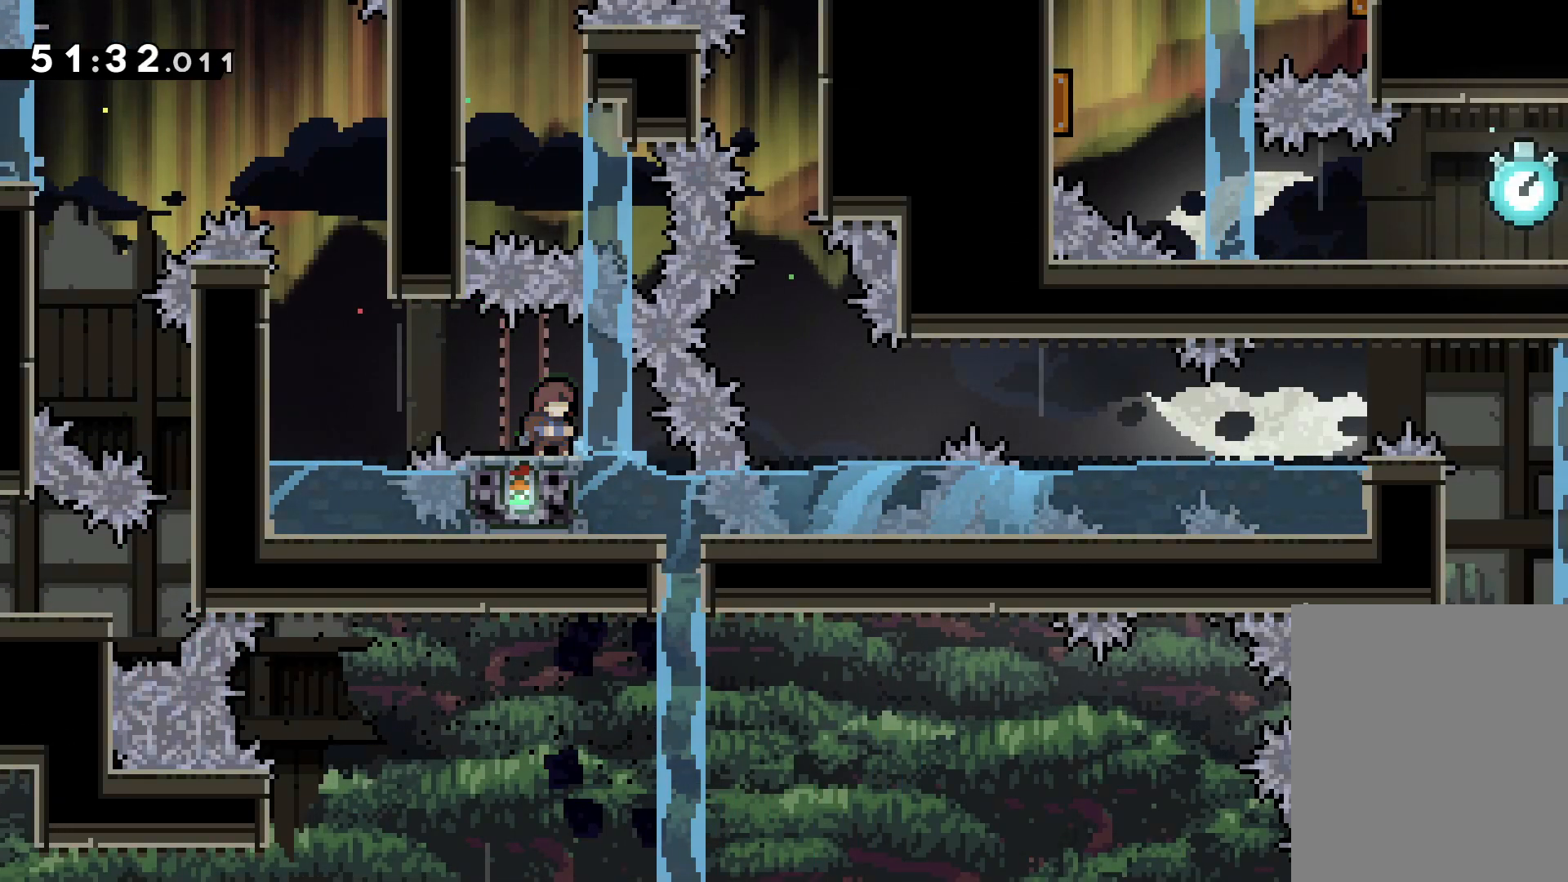
{"keys": [], "events": []}
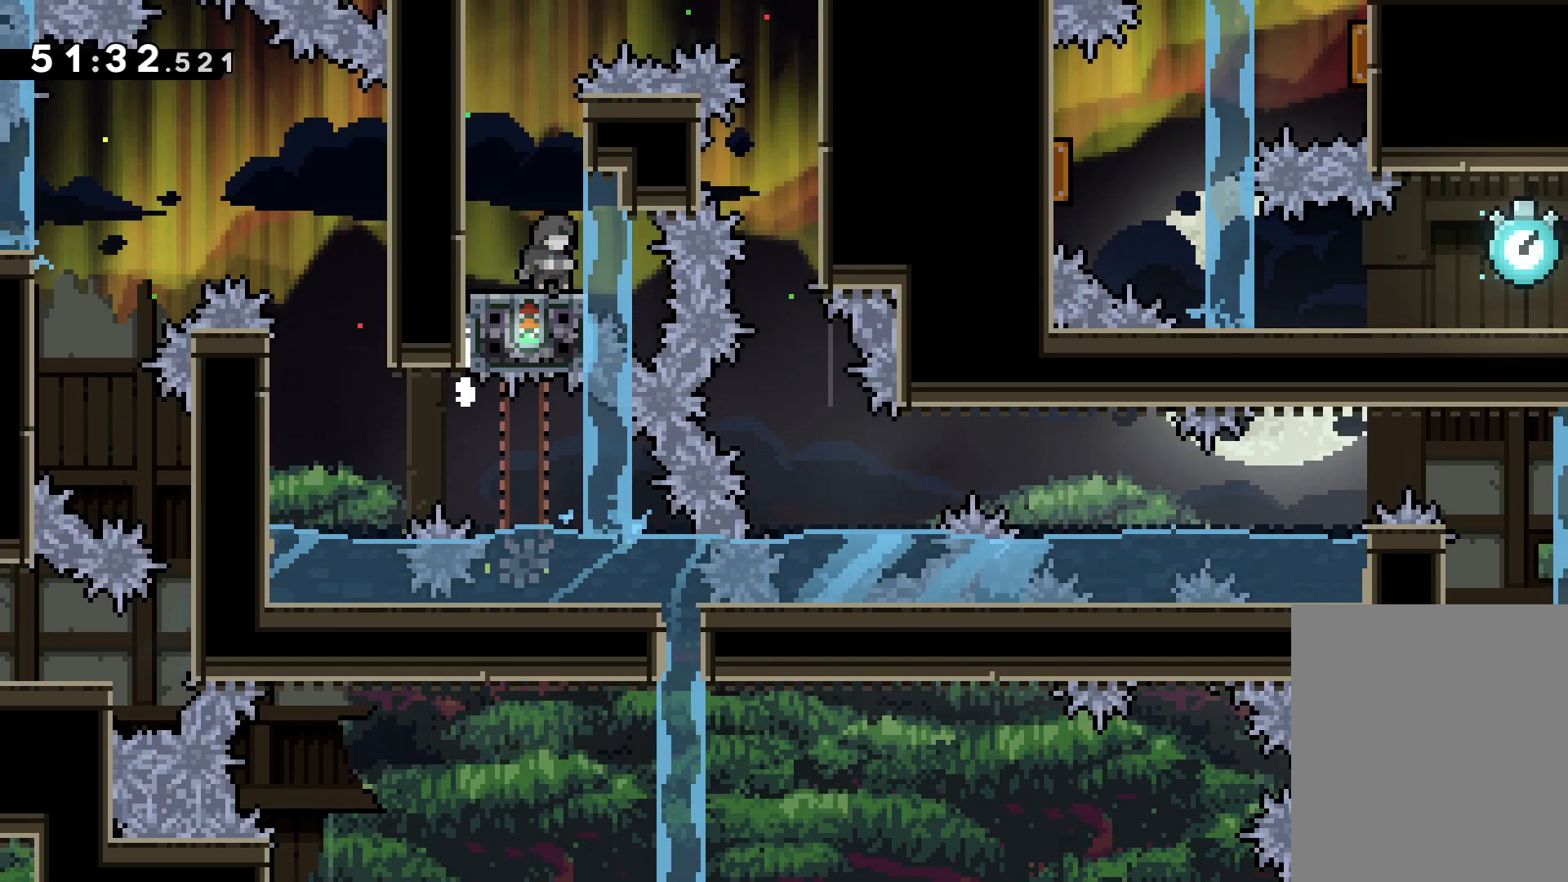
{"keys": ["grab"], "events": [[300, "grab", "down"]]}
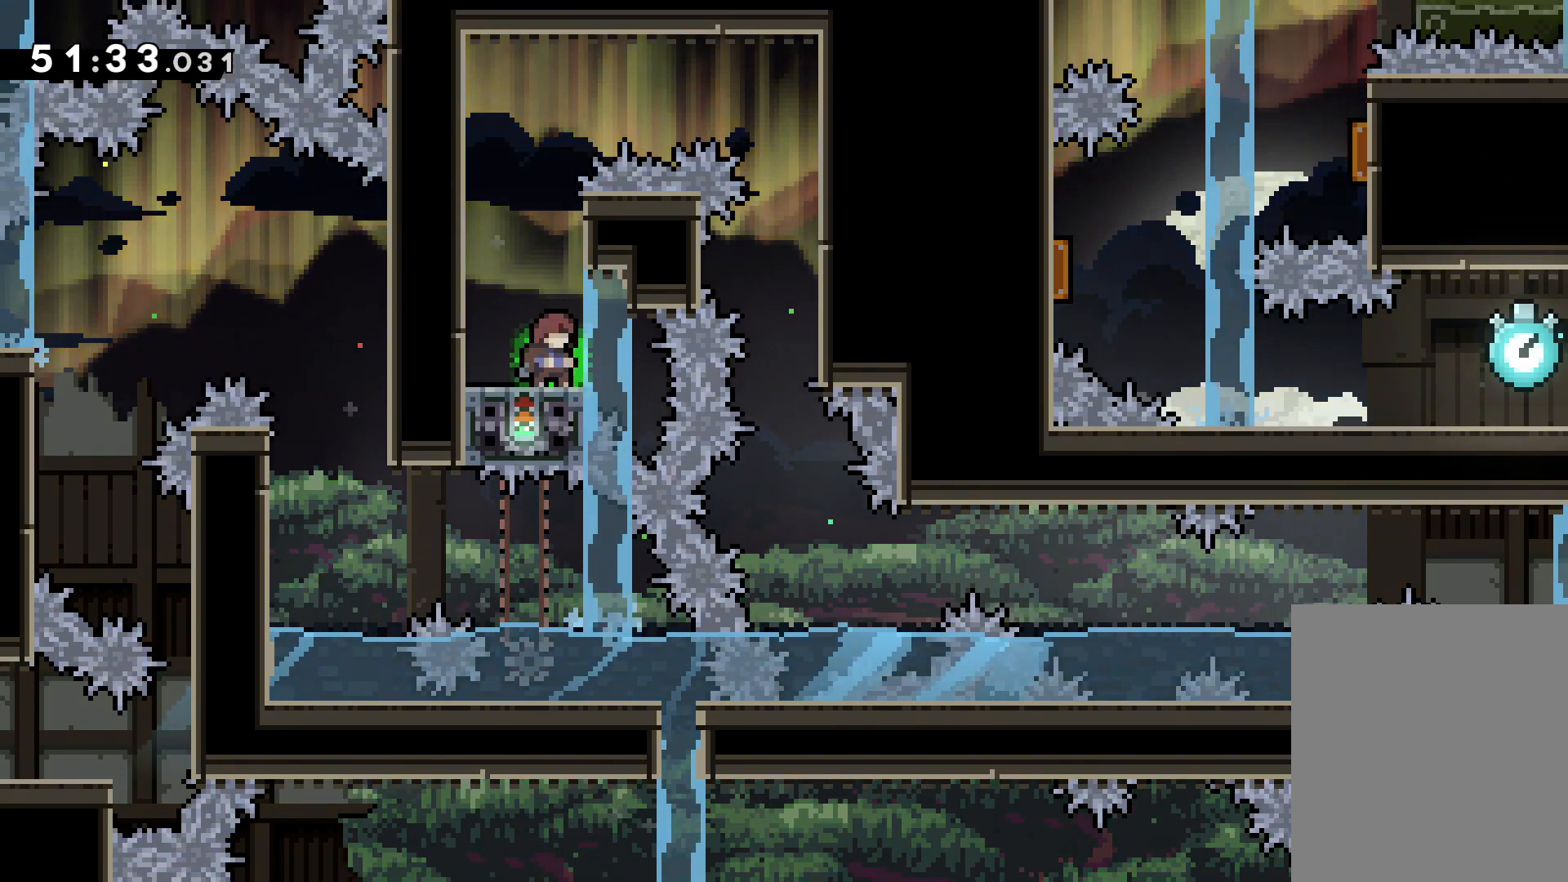
{"keys": ["grab", "jump", "left"], "events": [[50, "jump", "down"], [183, "right", "down"], [300, "jump", "up"], [350, "jump", "down"], [400, "left", "down"], [450, "right", "up"]]}
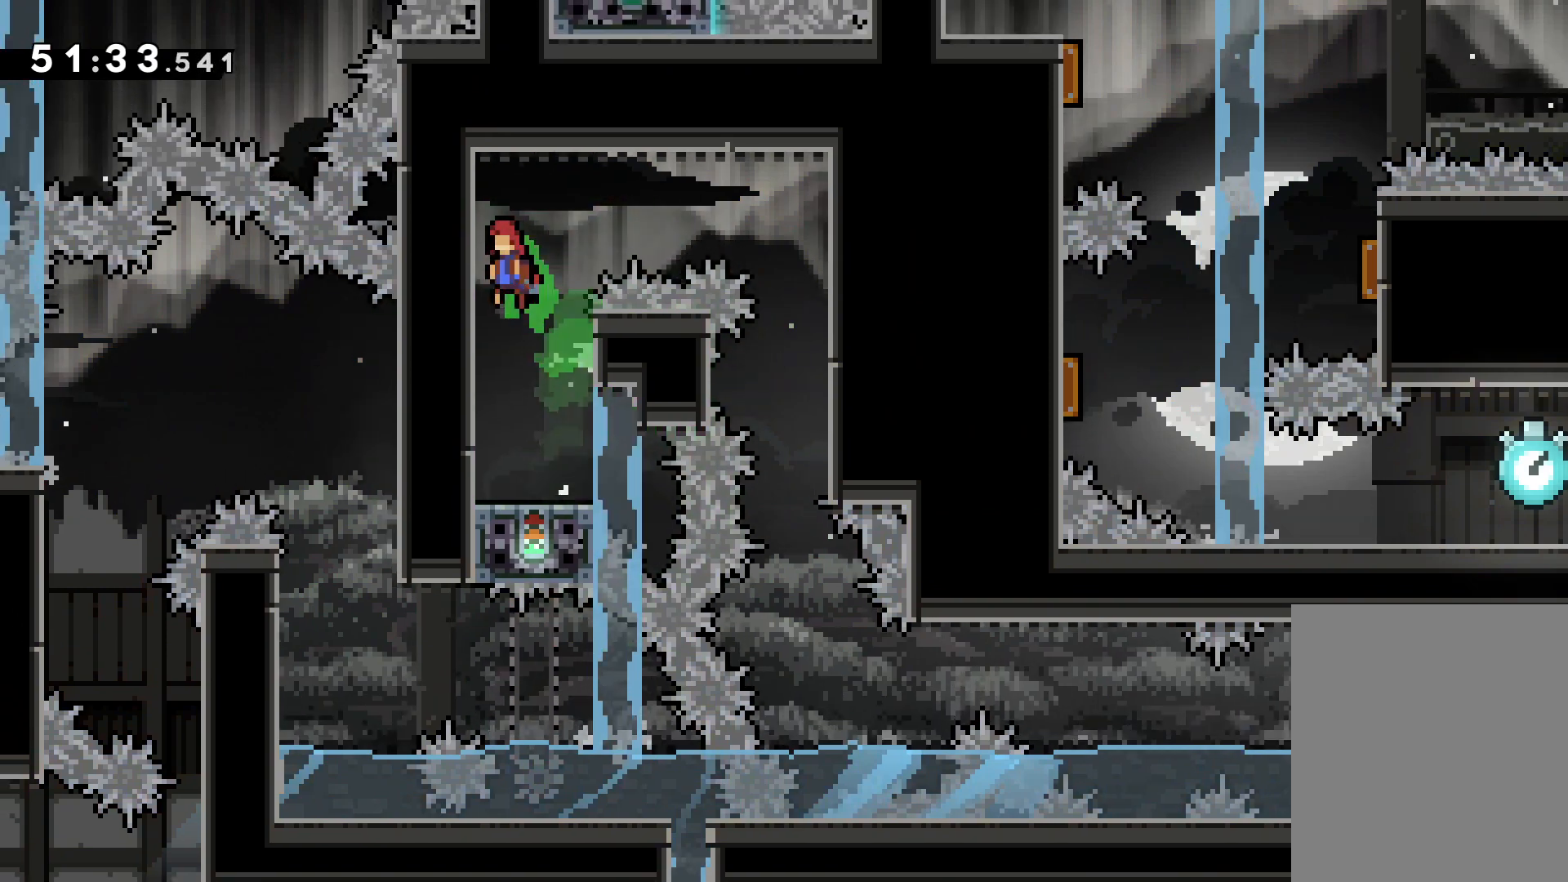
{"keys": ["grab", "left"], "events": [[17, "jump", "up"]]}
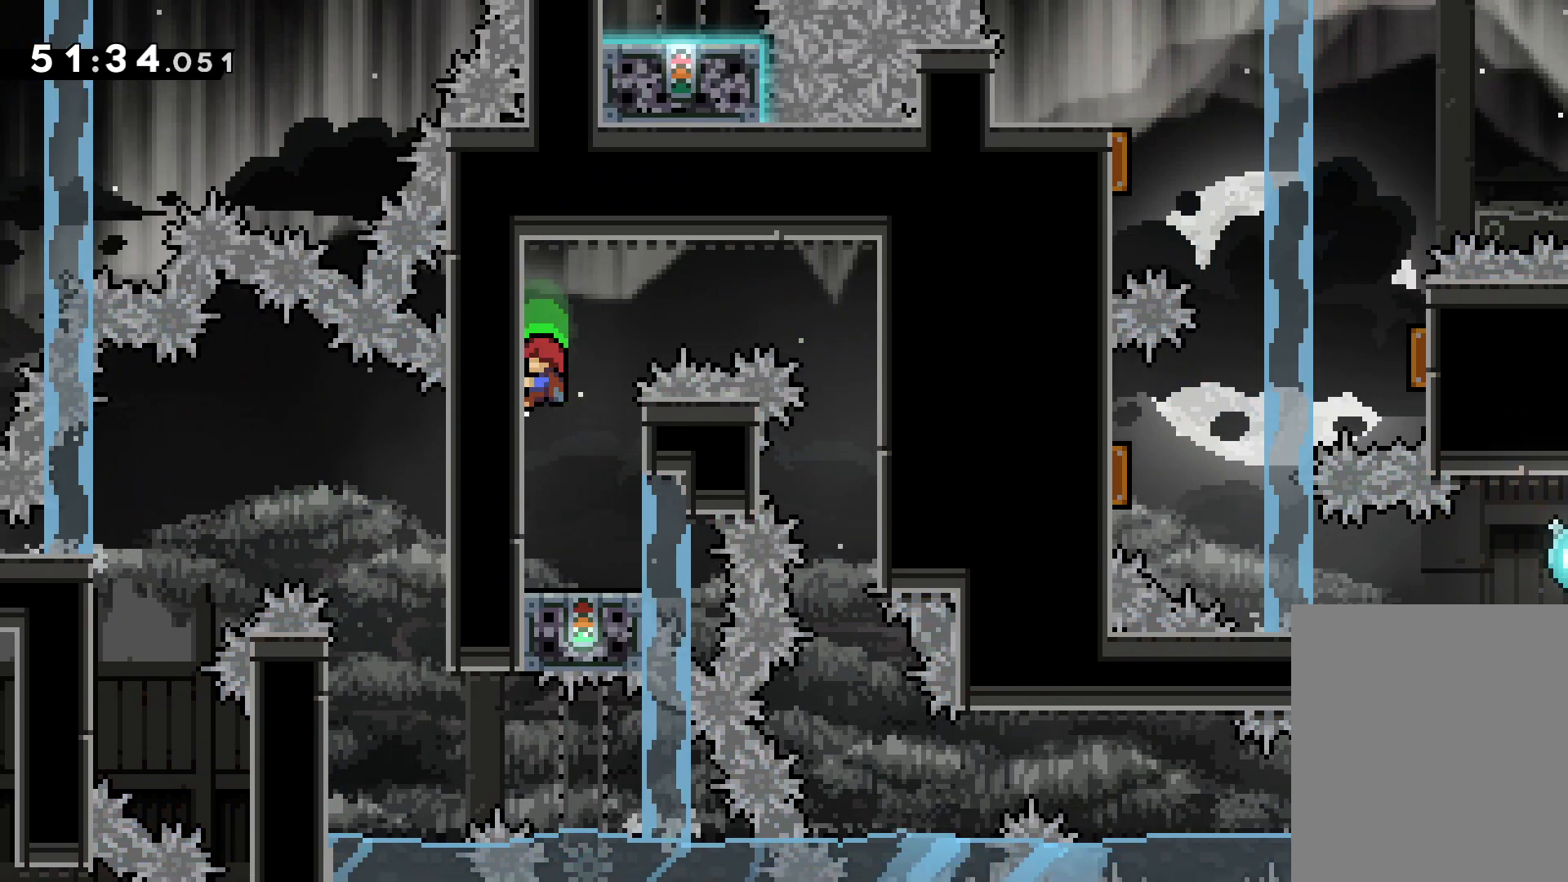
{"keys": ["grab", "right"], "events": [[217, "right", "down"], [233, "jump", "down"], [250, "left", "up"], [350, "jump", "up"]]}
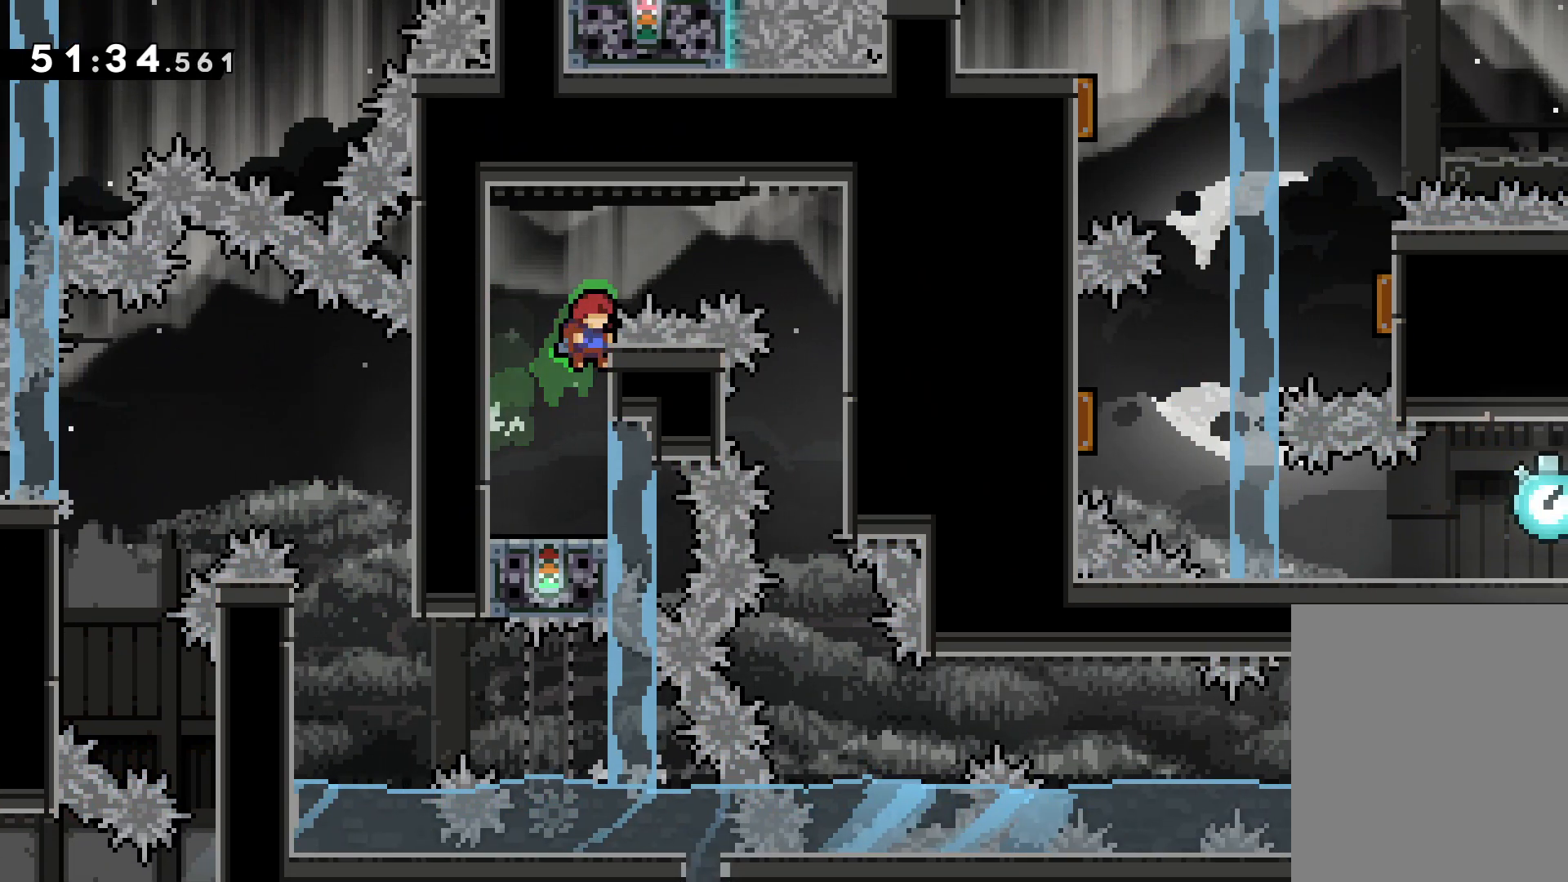
{"keys": ["grab", "left"], "events": [[17, "left", "down"], [33, "jump", "down"], [67, "right", "up"], [133, "jump", "up"]]}
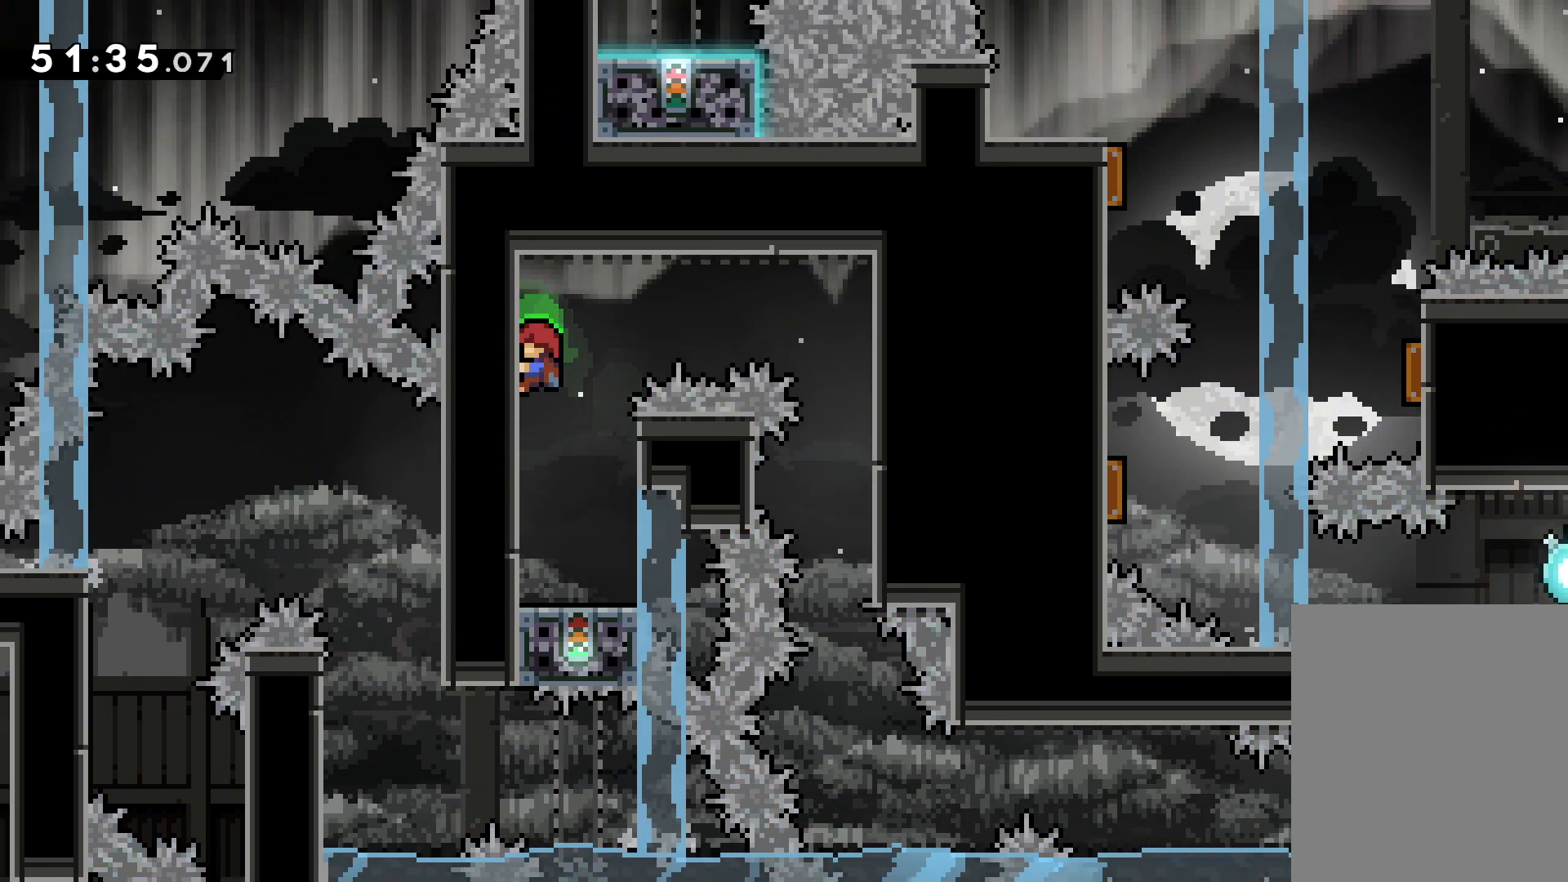
{"keys": ["grab", "jump", "right"], "events": [[17, "right", "down"], [33, "jump", "down"], [83, "left", "up"]]}
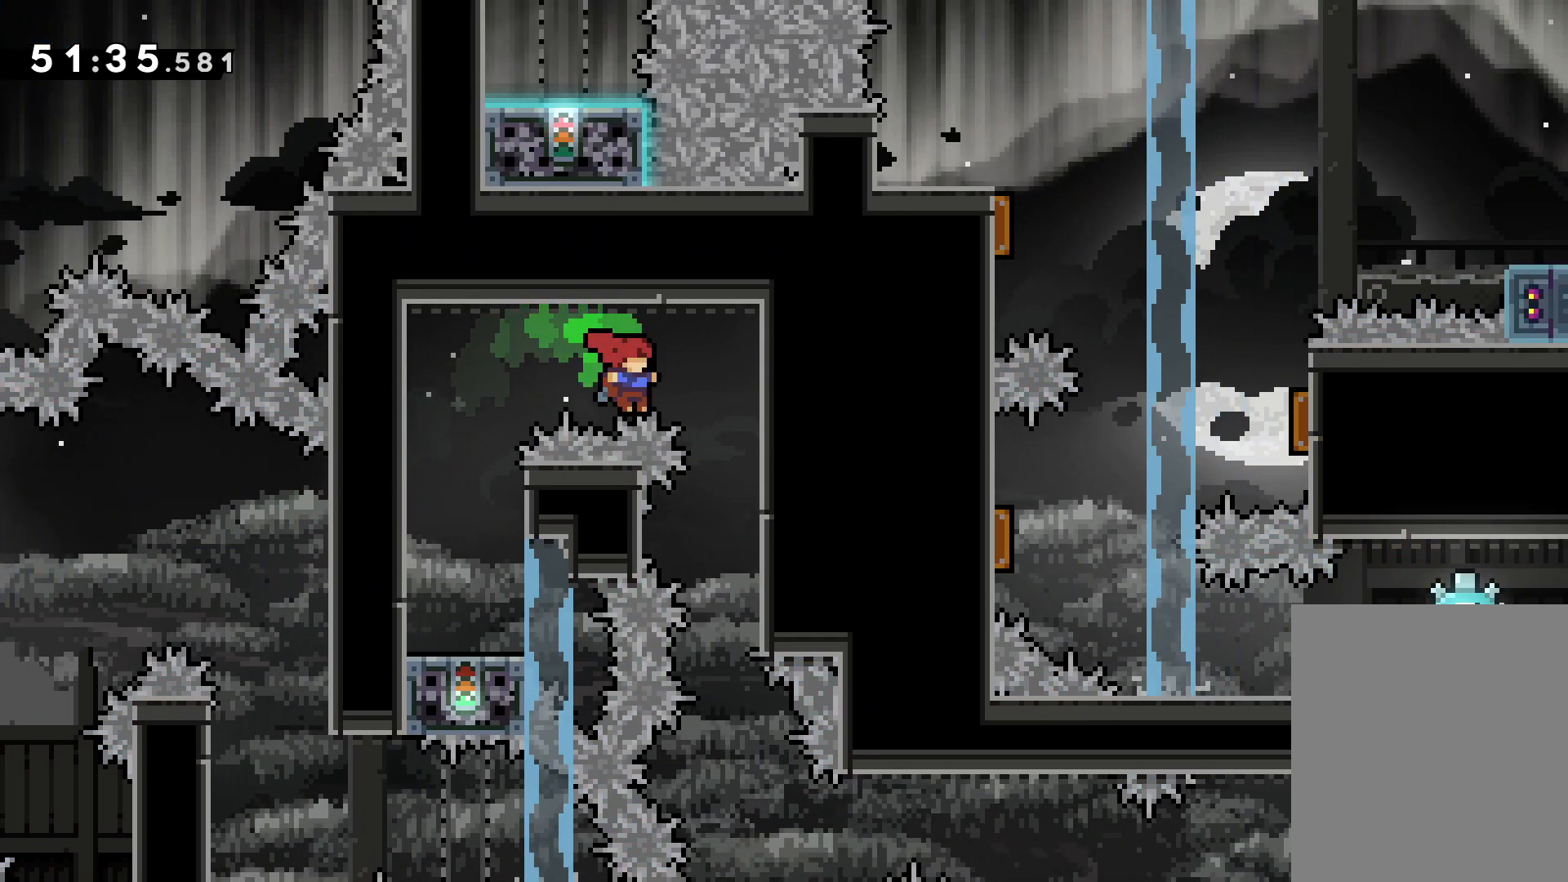
{"keys": ["grab", "right"], "events": [[333, "jump", "up"]]}
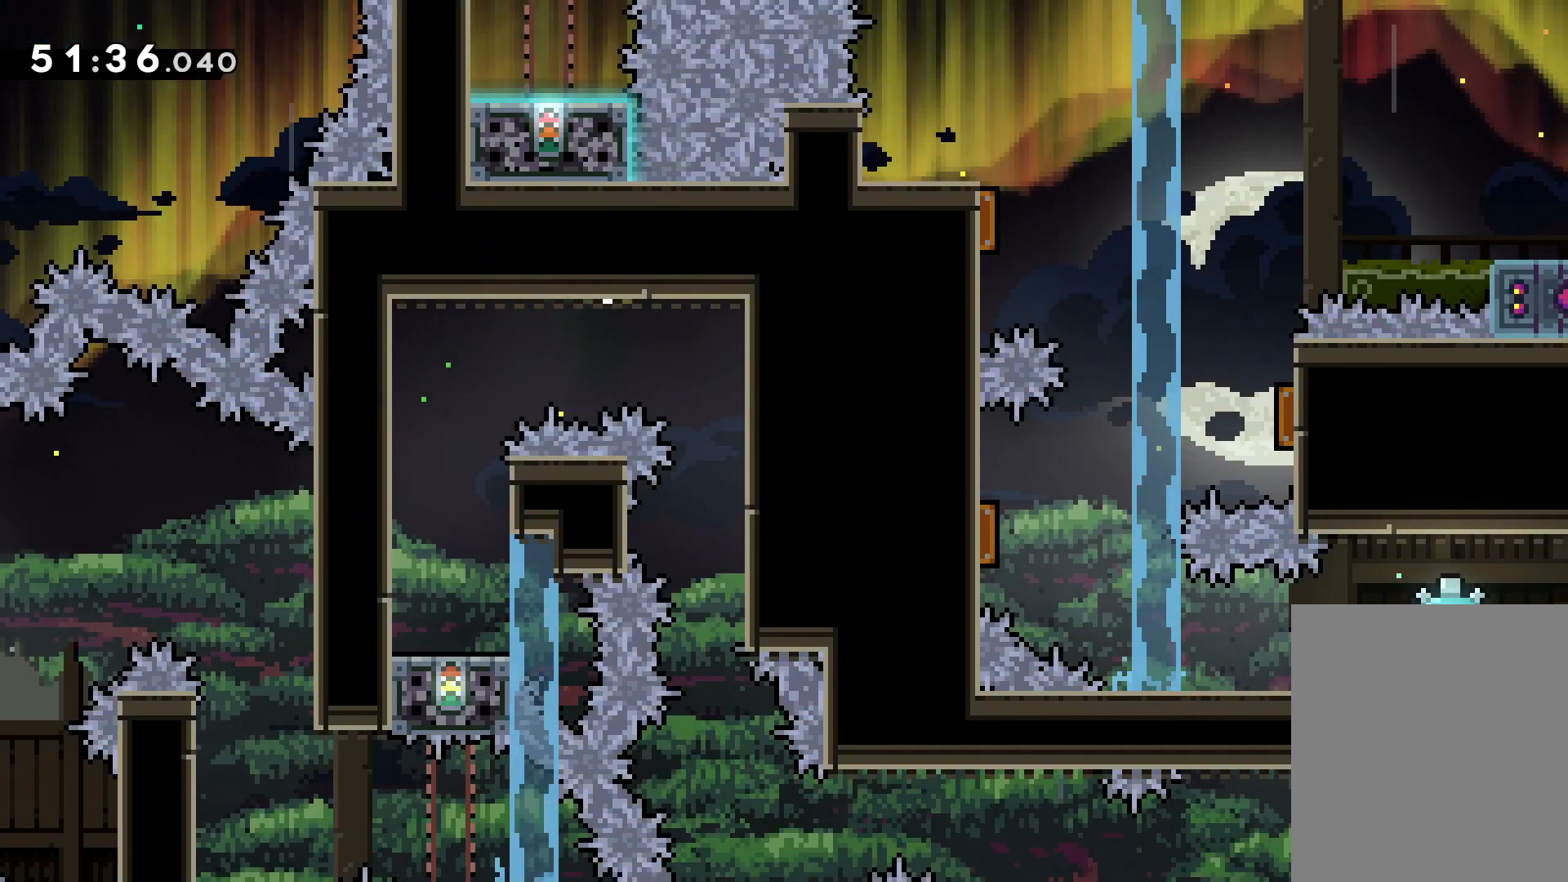
{"keys": ["grab"], "events": [[150, "right", "up"]]}
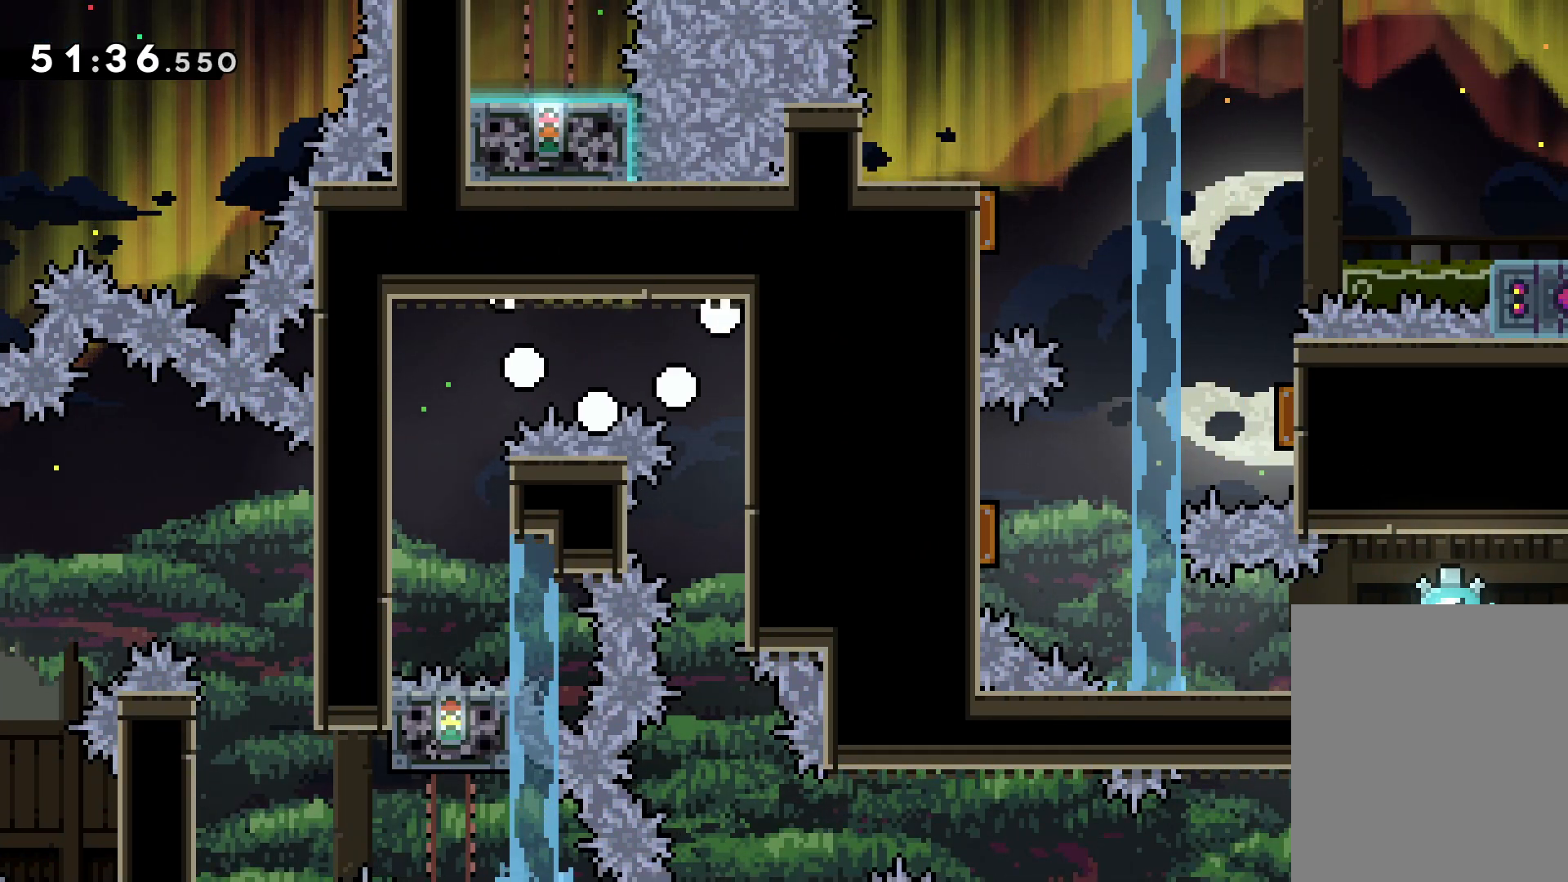
{"keys": [], "events": [[250, "grab", "up"]]}
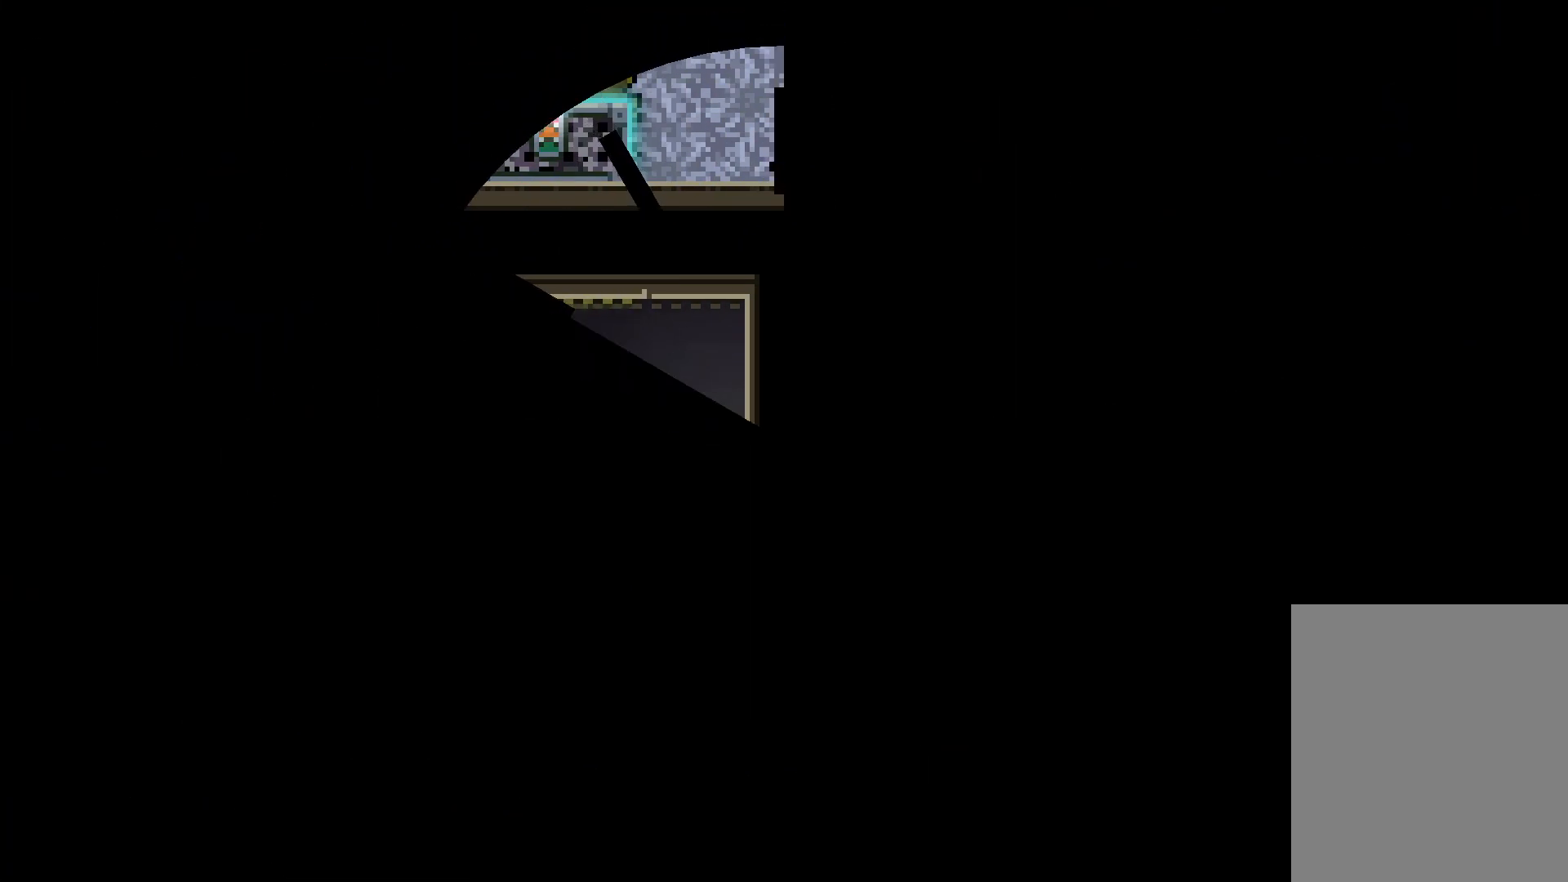
{"keys": [], "events": []}
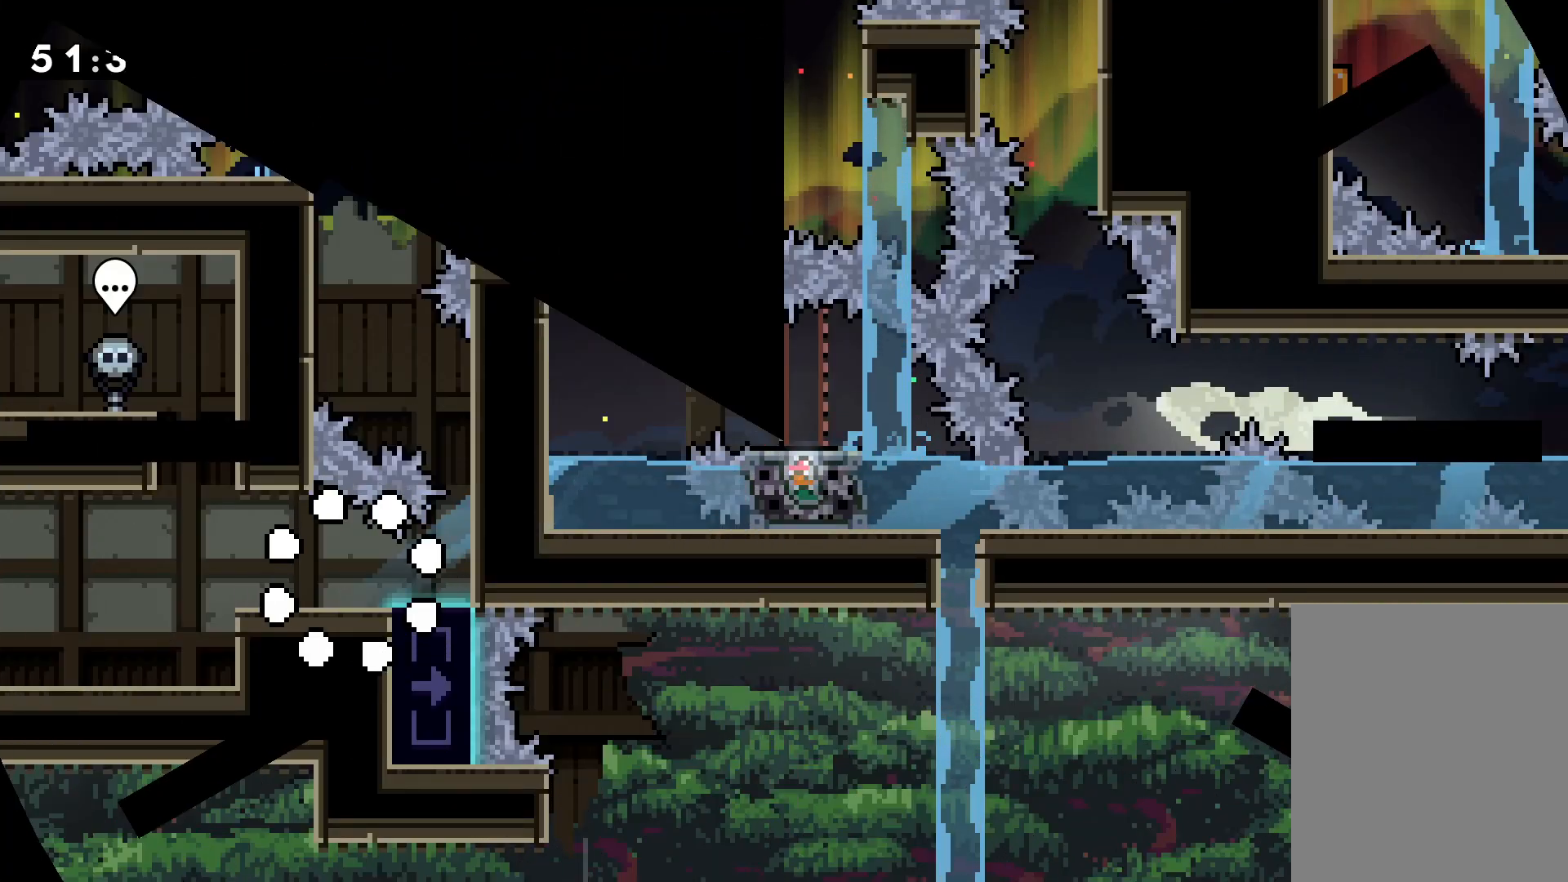
{"keys": [], "events": []}
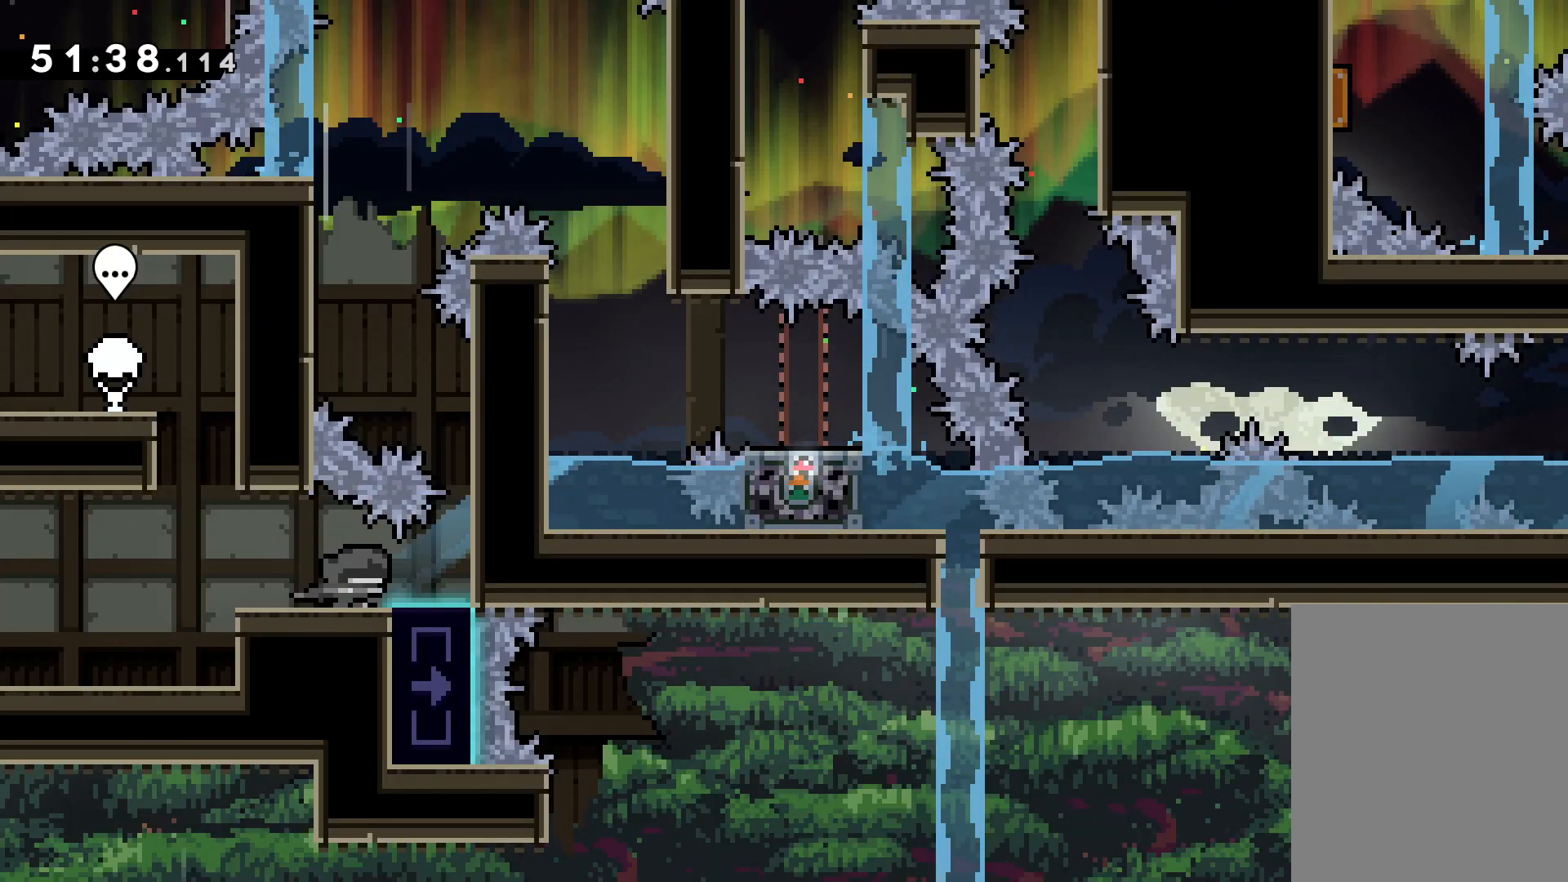
{"keys": ["grab", "right"], "events": [[300, "grab", "down"], [433, "right", "down"]]}
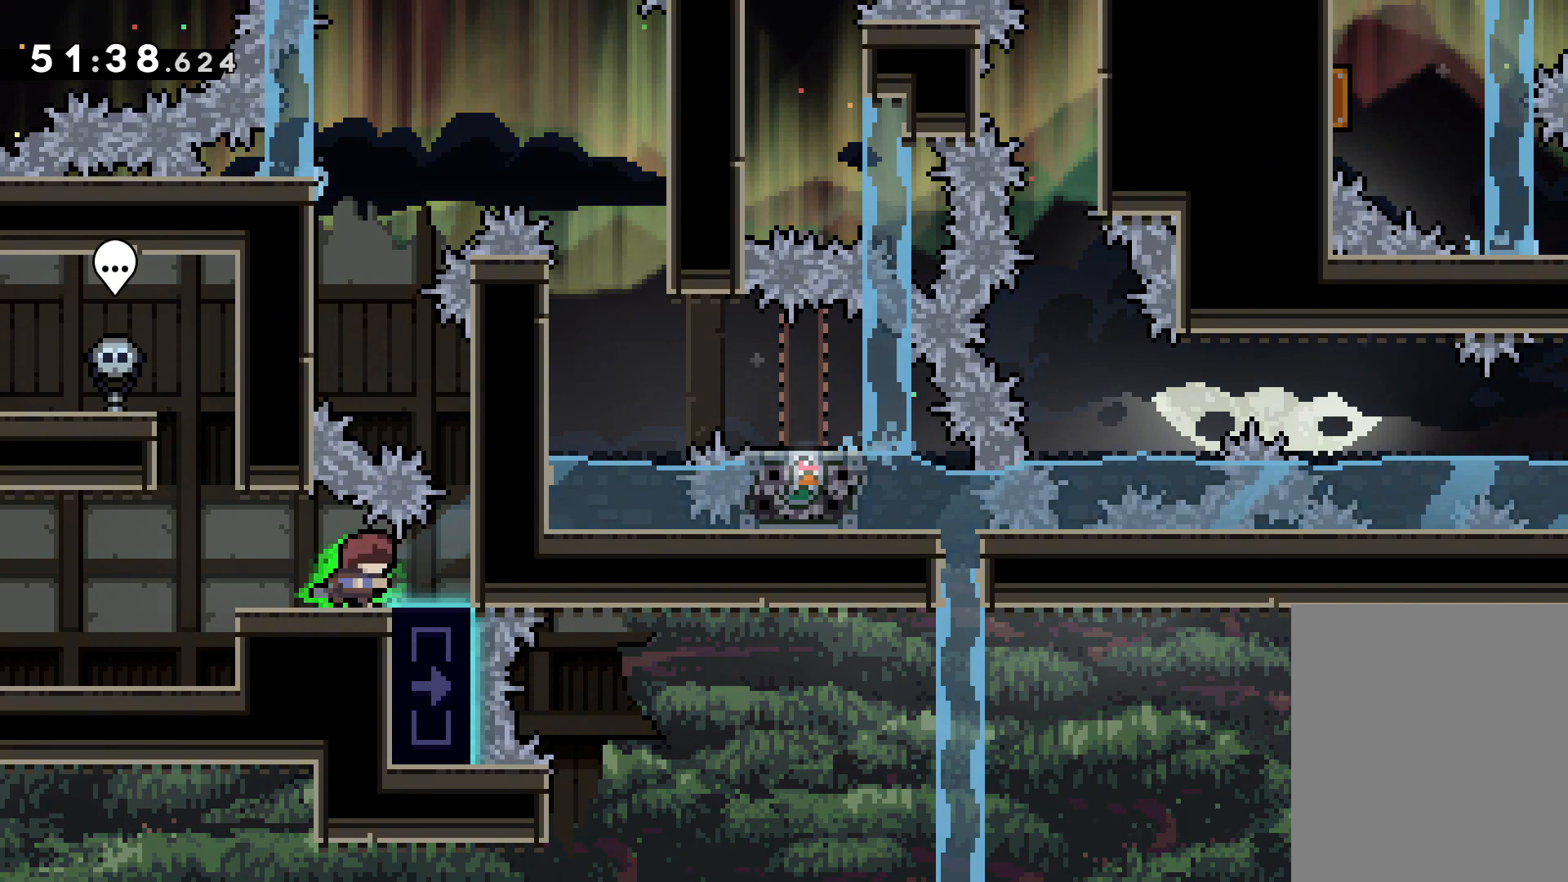
{"keys": ["grab", "jump", "right"], "events": [[300, "jump", "down"]]}
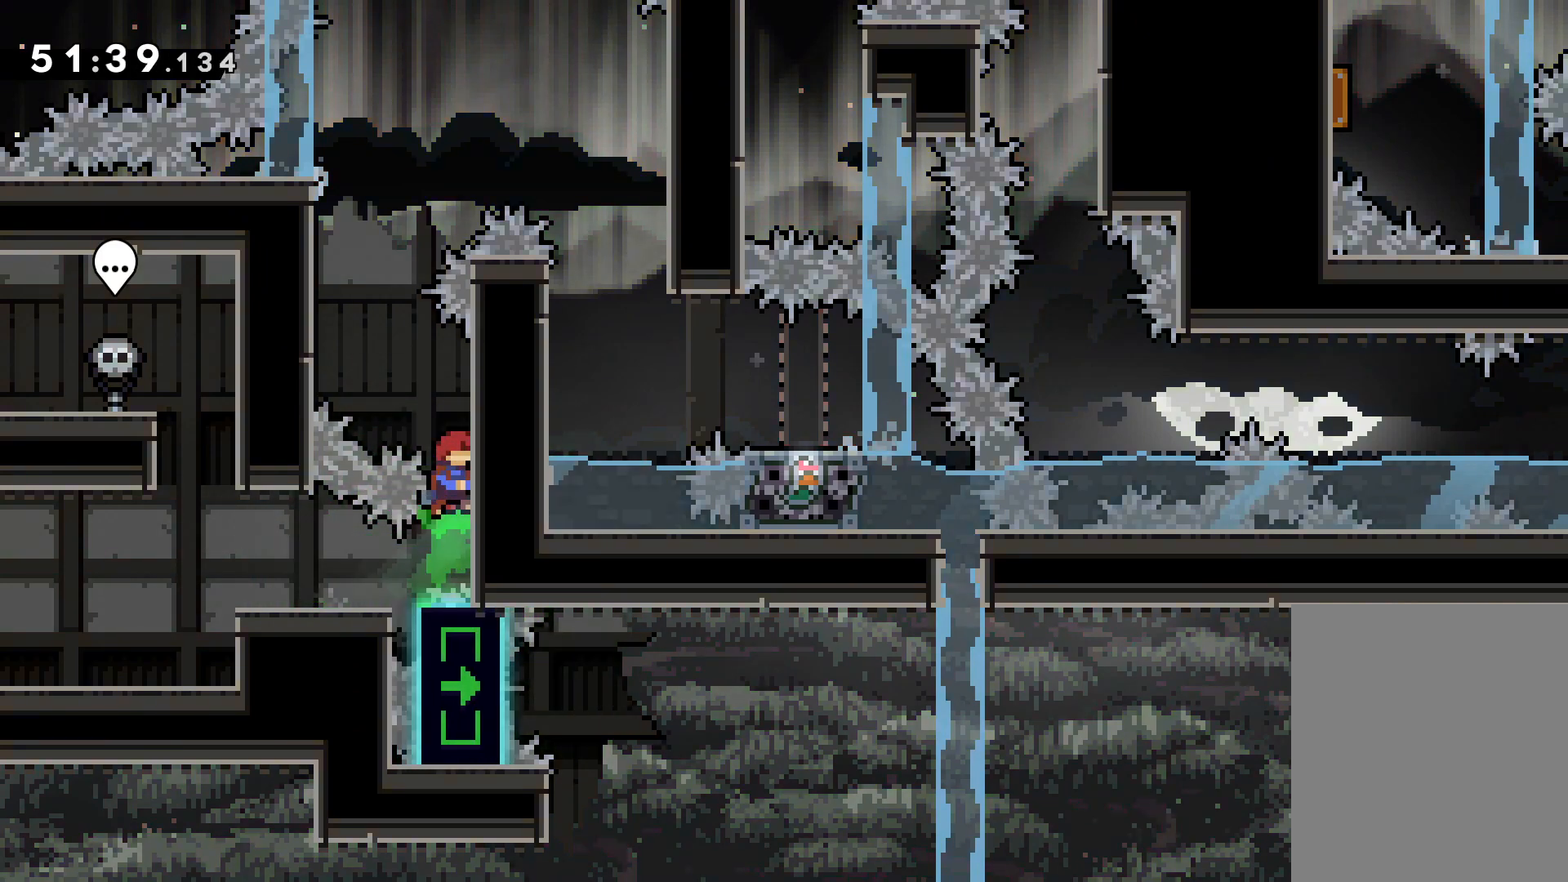
{"keys": ["grab", "jump", "left", "right", "up"], "events": [[50, "jump", "up"], [117, "jump", "down"], [150, "left", "down"], [183, "right", "up"], [400, "jump", "up"], [450, "jump", "down"], [467, "up", "down"], [500, "right", "down"]]}
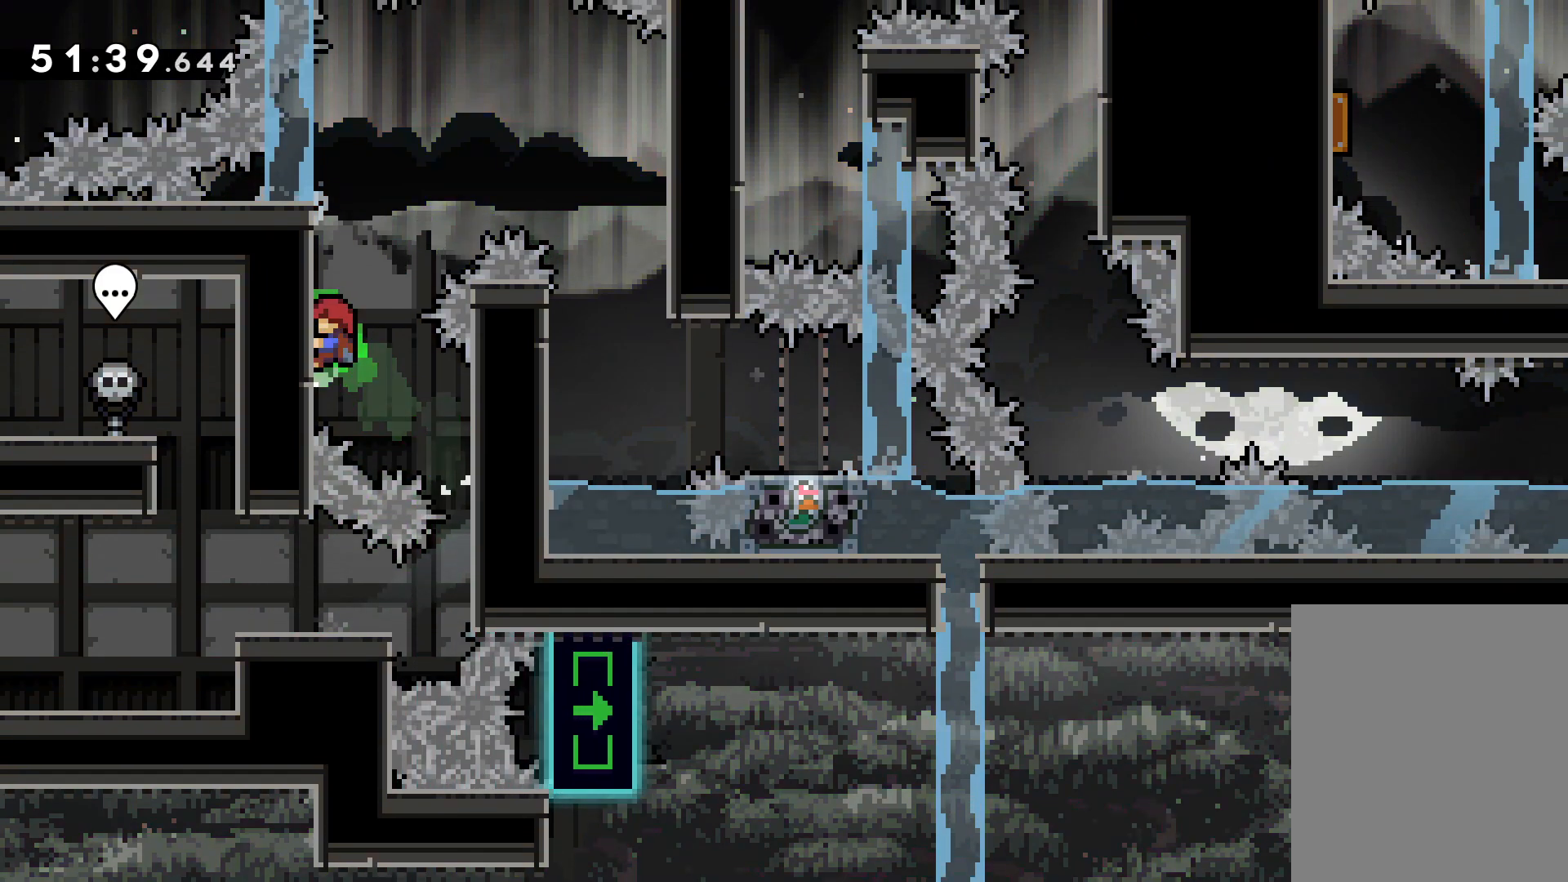
{"keys": ["grab", "jump", "right", "up"], "events": [[17, "left", "up"]]}
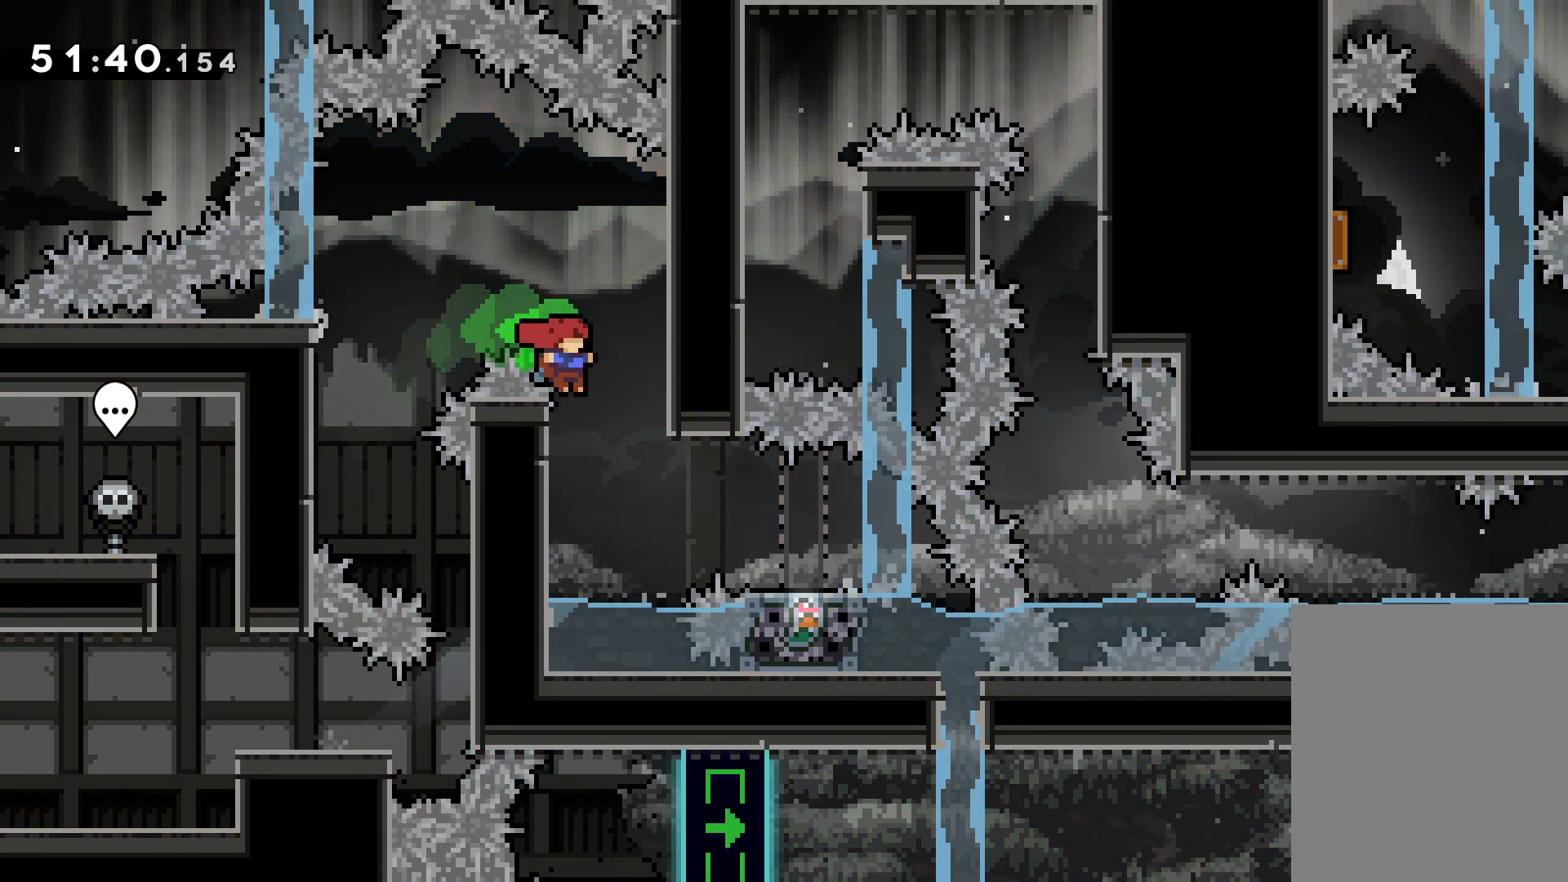
{"keys": ["grab"], "events": [[50, "jump", "up"], [317, "right", "up"], [317, "up", "up"]]}
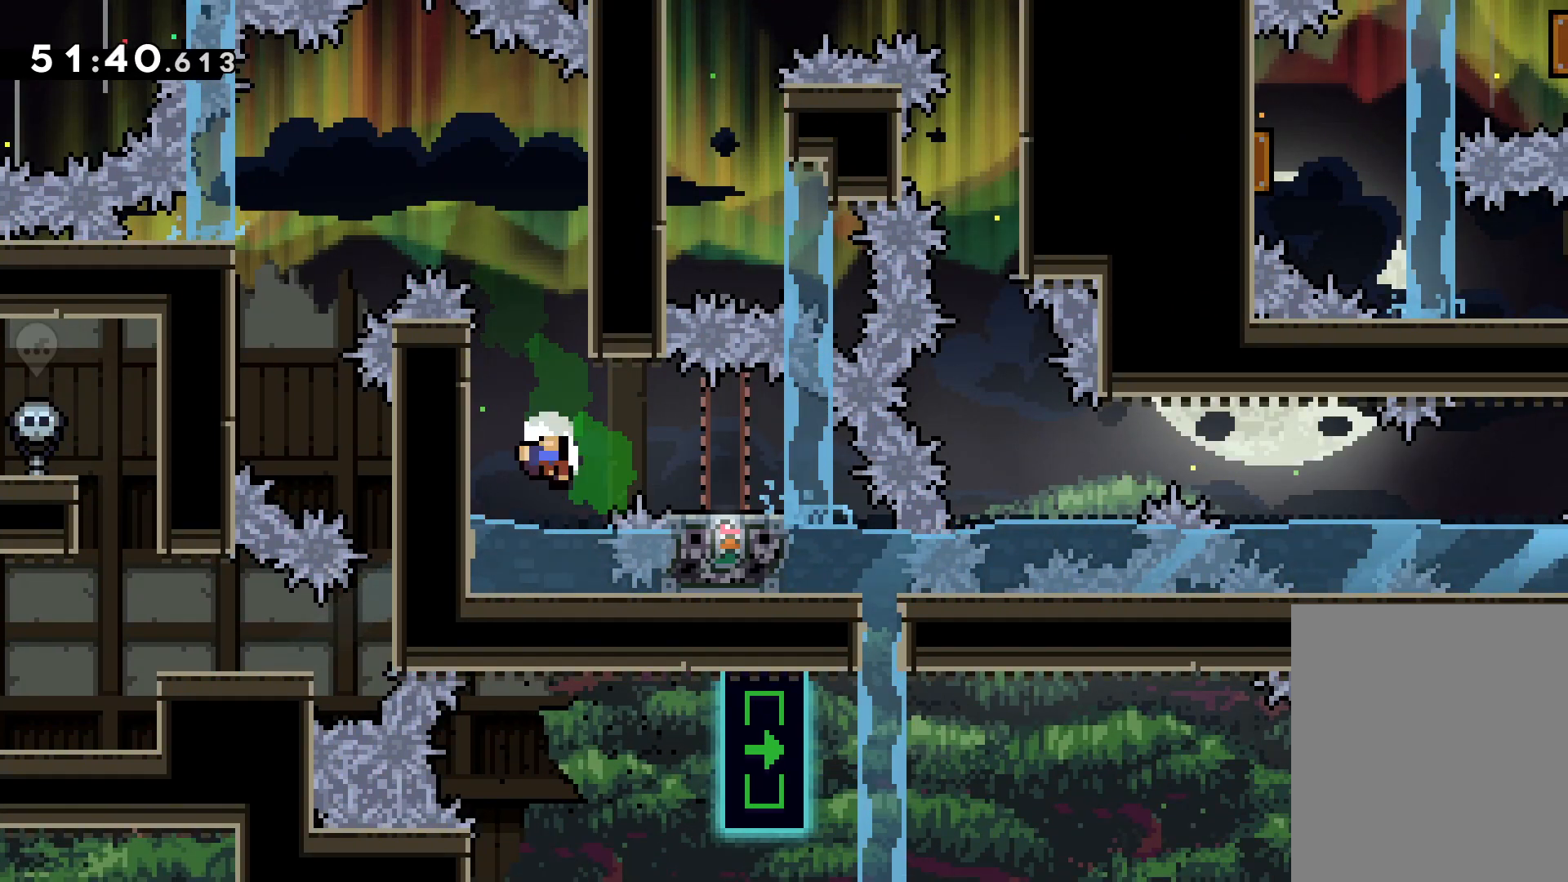
{"keys": ["grab"], "events": []}
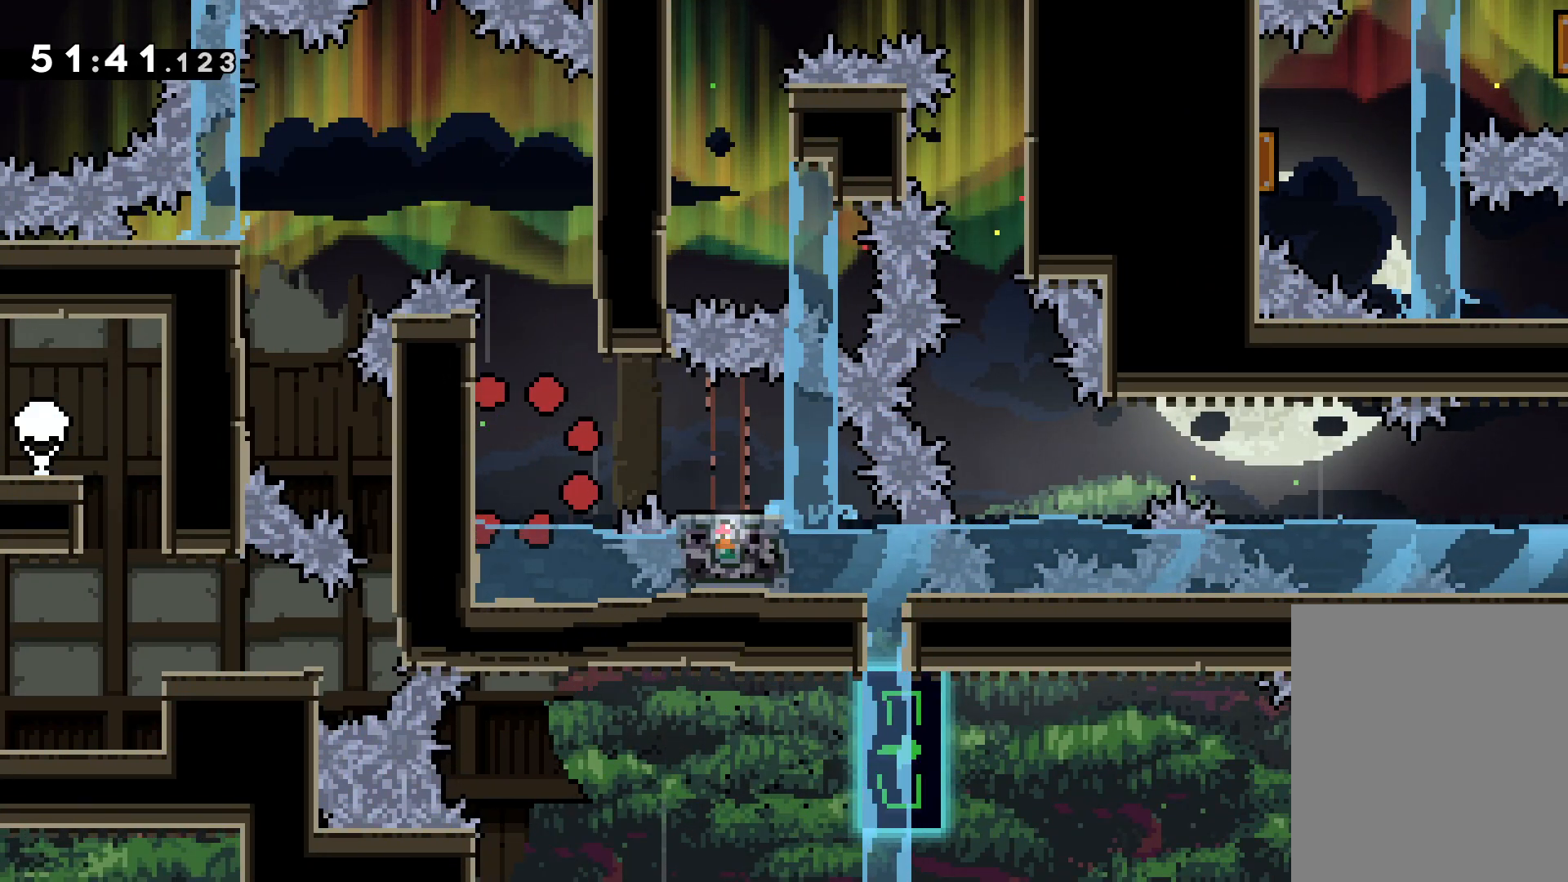
{"keys": ["grab", "right"], "events": [[133, "right", "down"]]}
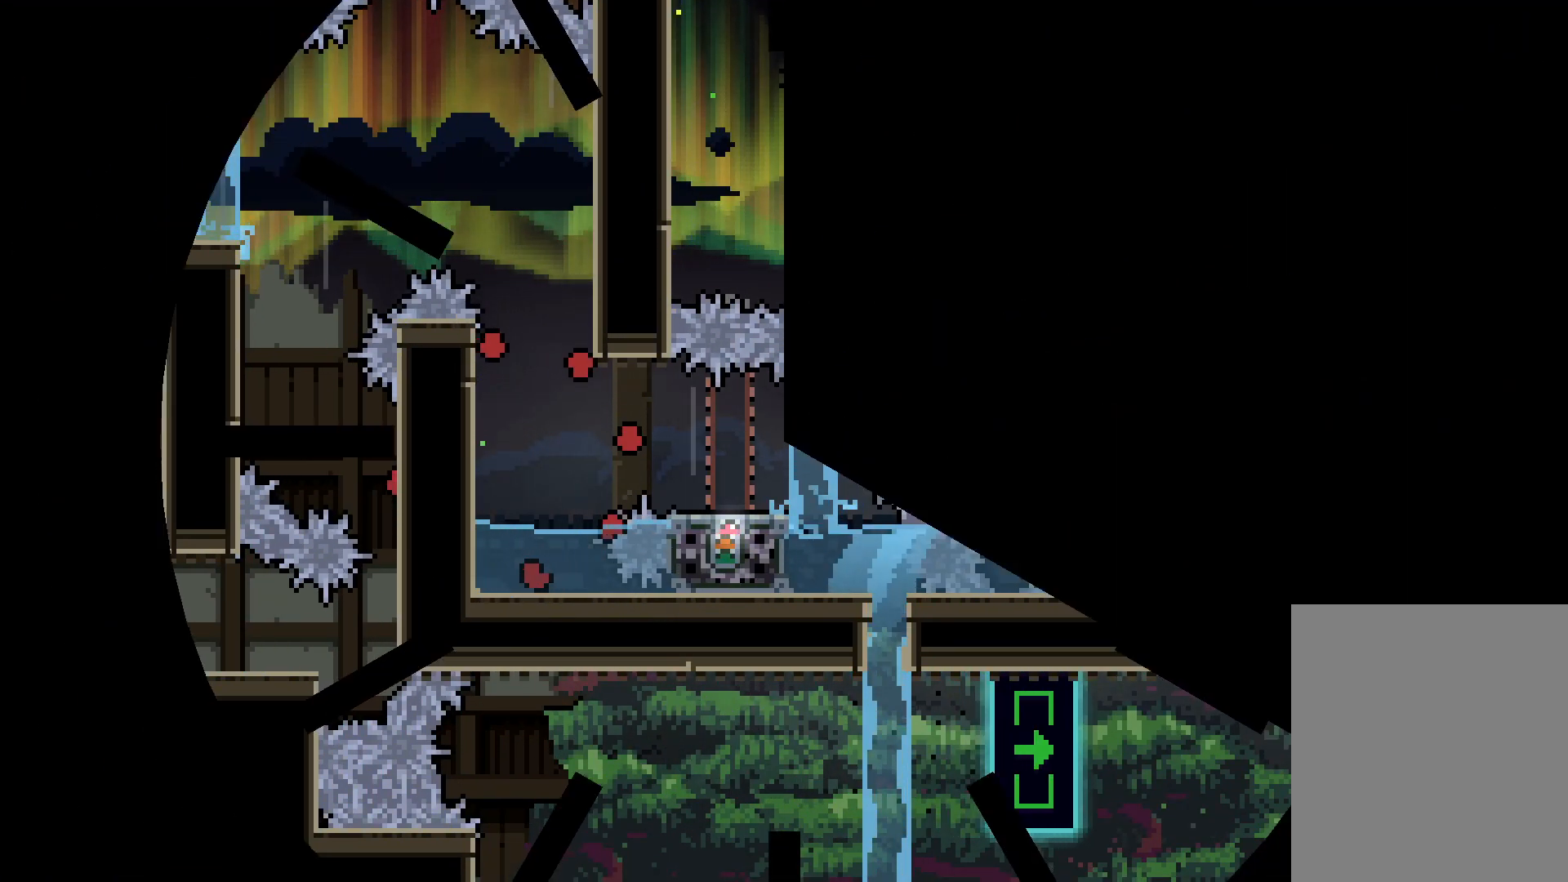
{"keys": ["grab"], "events": [[83, "grab", "up"], [183, "right", "up"], [383, "grab", "down"]]}
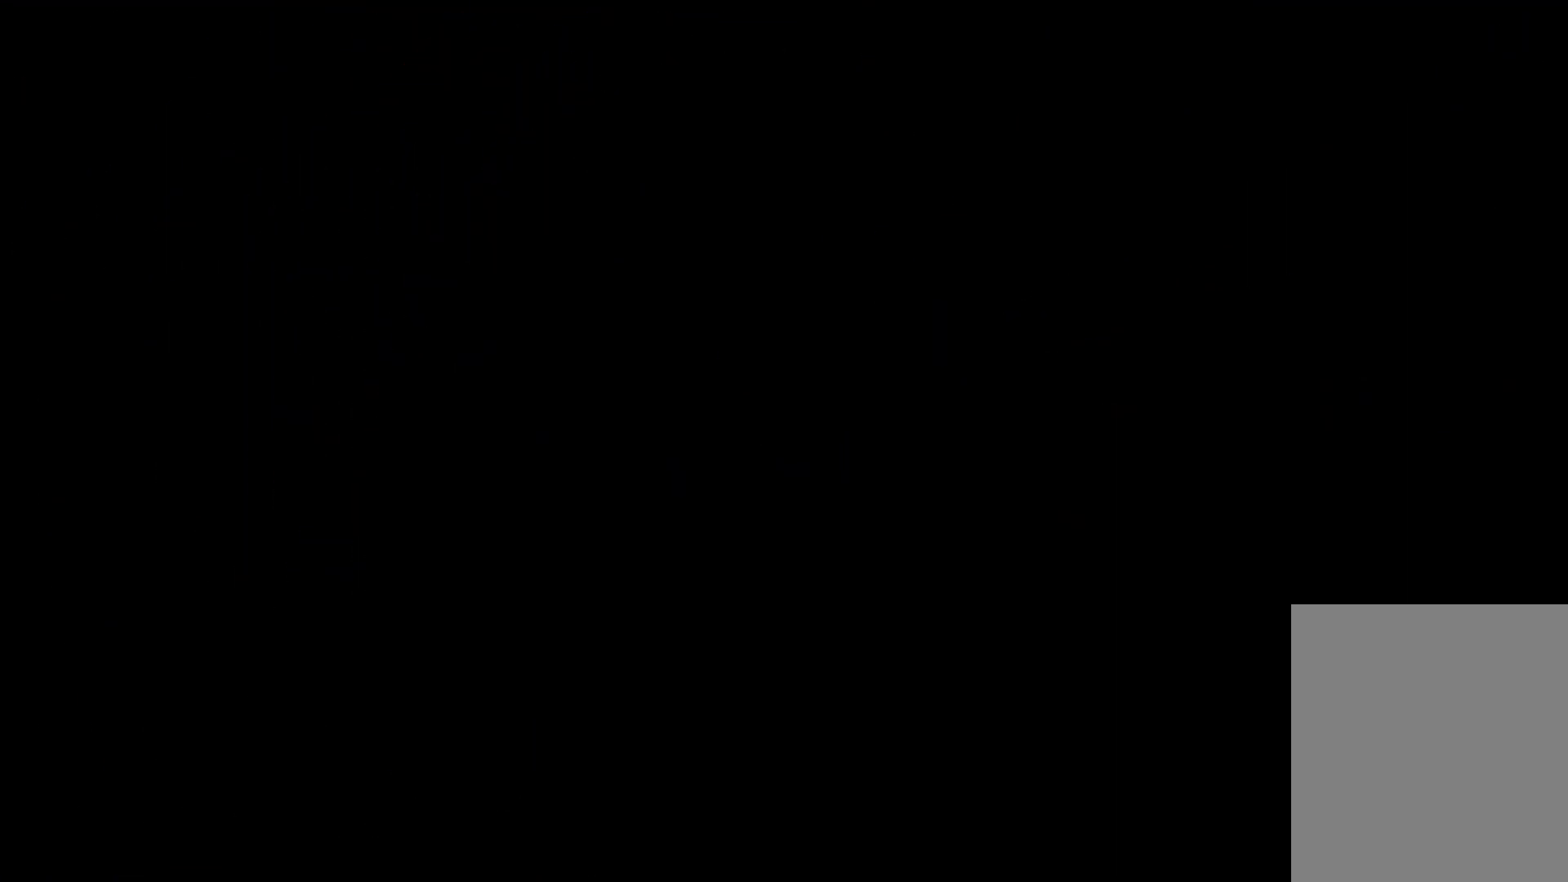
{"keys": ["grab"], "events": []}
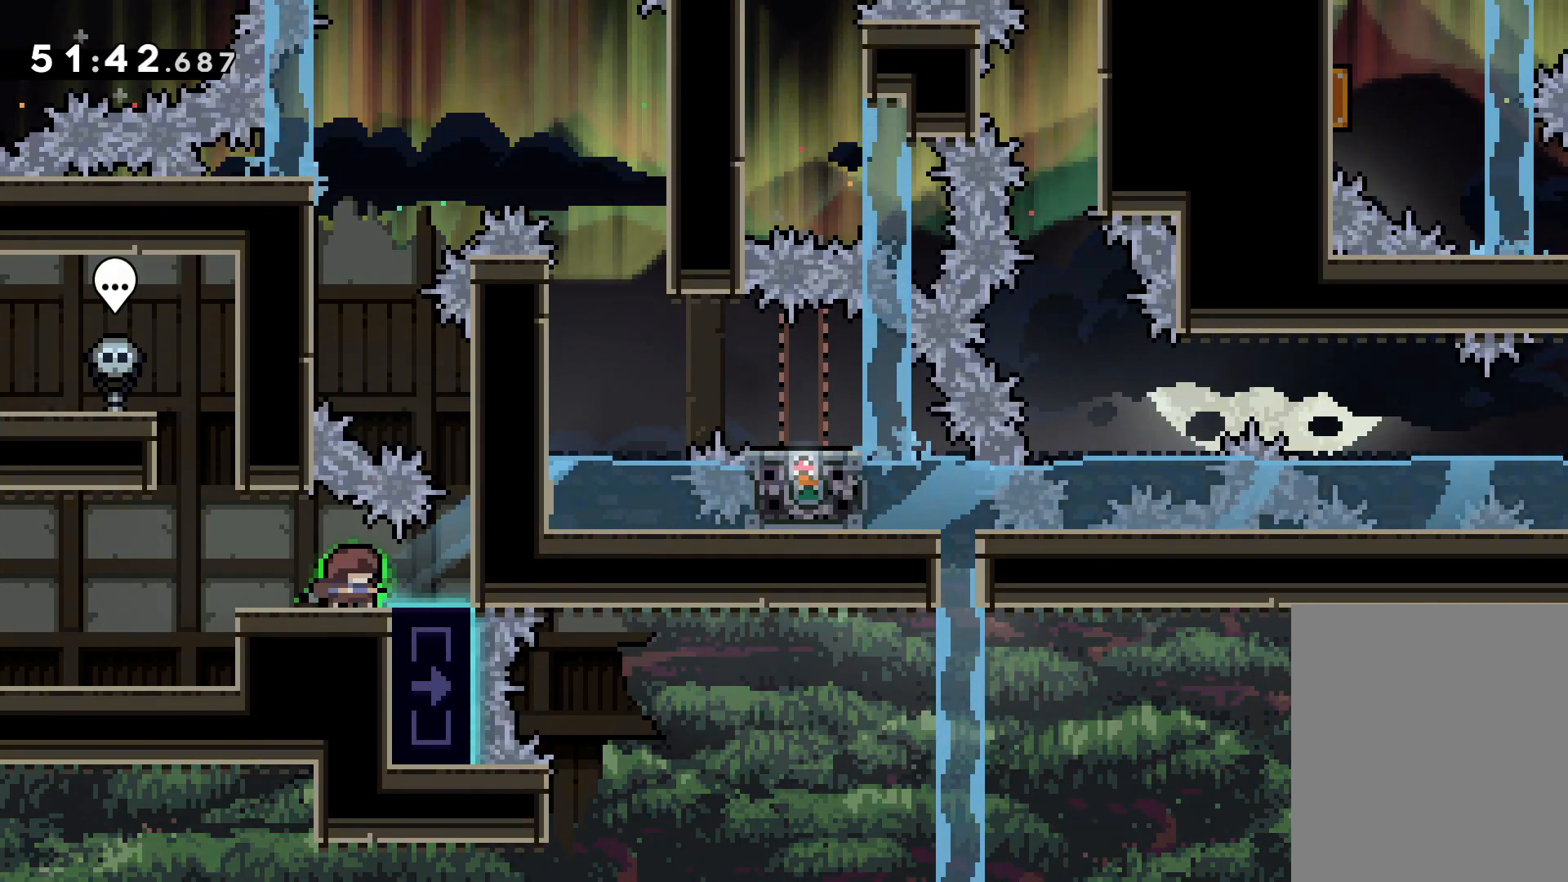
{"keys": ["grab", "right"], "events": [[433, "right", "down"]]}
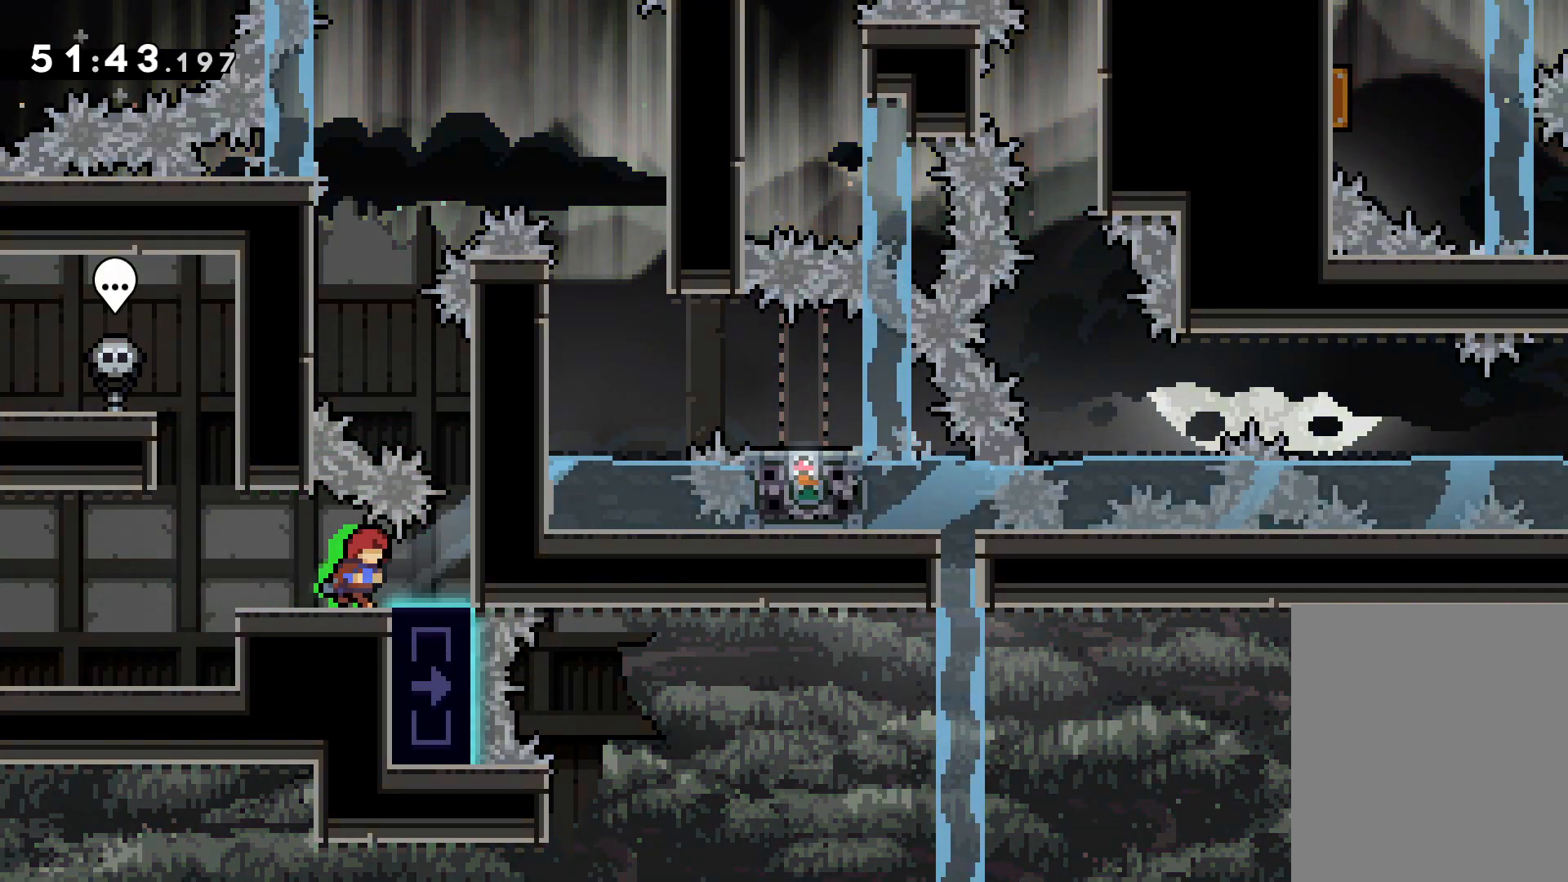
{"keys": ["grab", "jump", "right"], "events": [[167, "jump", "down"], [450, "jump", "up"], [483, "jump", "down"]]}
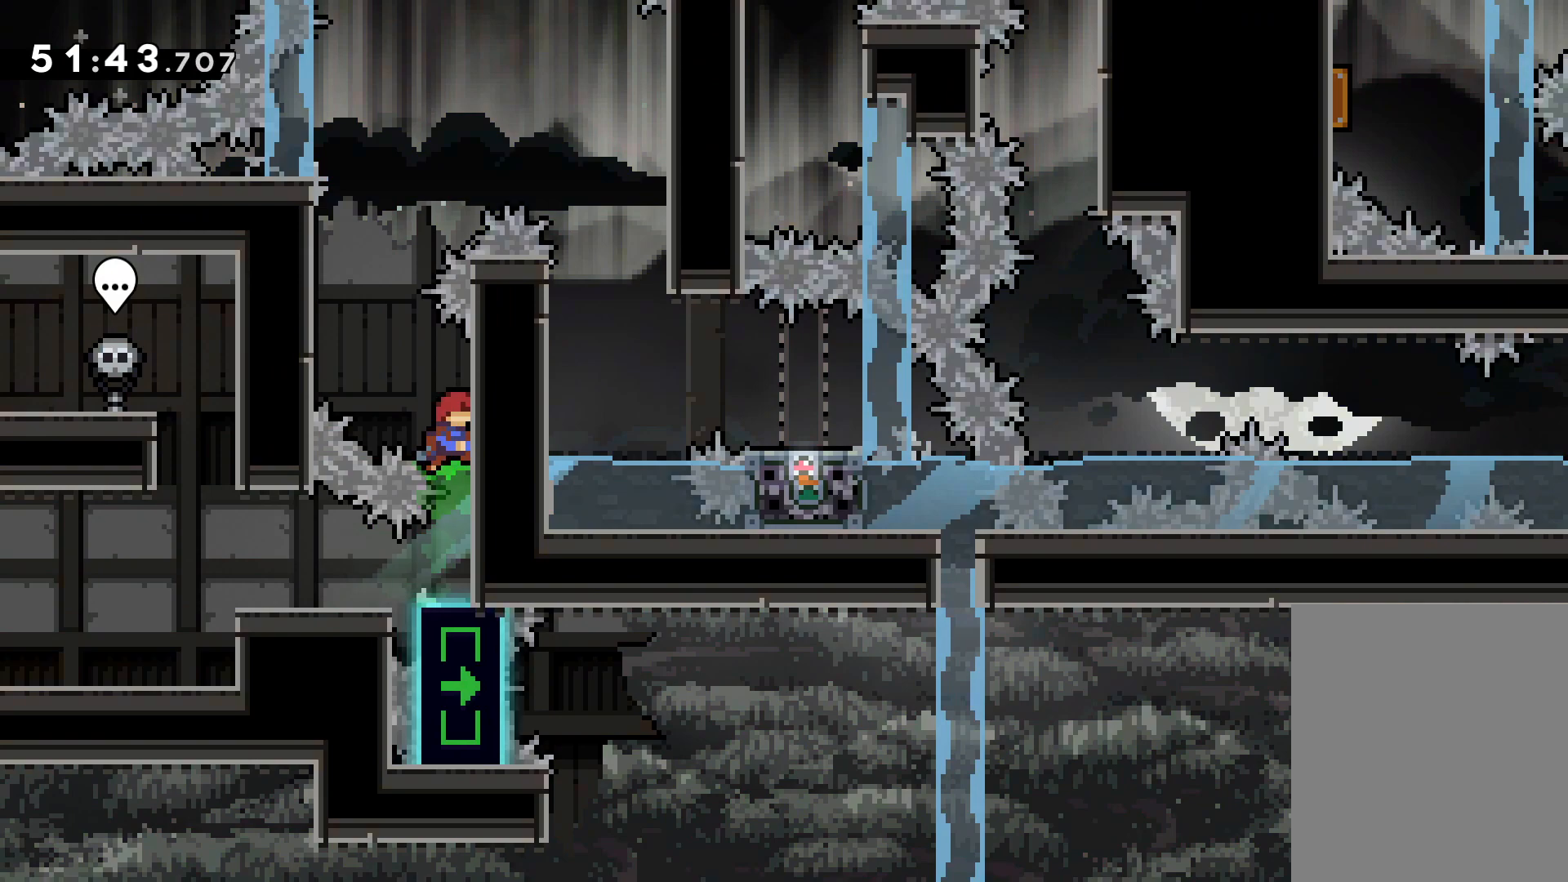
{"keys": ["grab", "jump", "right", "up"], "events": [[17, "right", "up"], [33, "left", "down"], [250, "jump", "up"], [250, "up", "down"], [283, "jump", "down"], [333, "left", "up"], [333, "right", "down"]]}